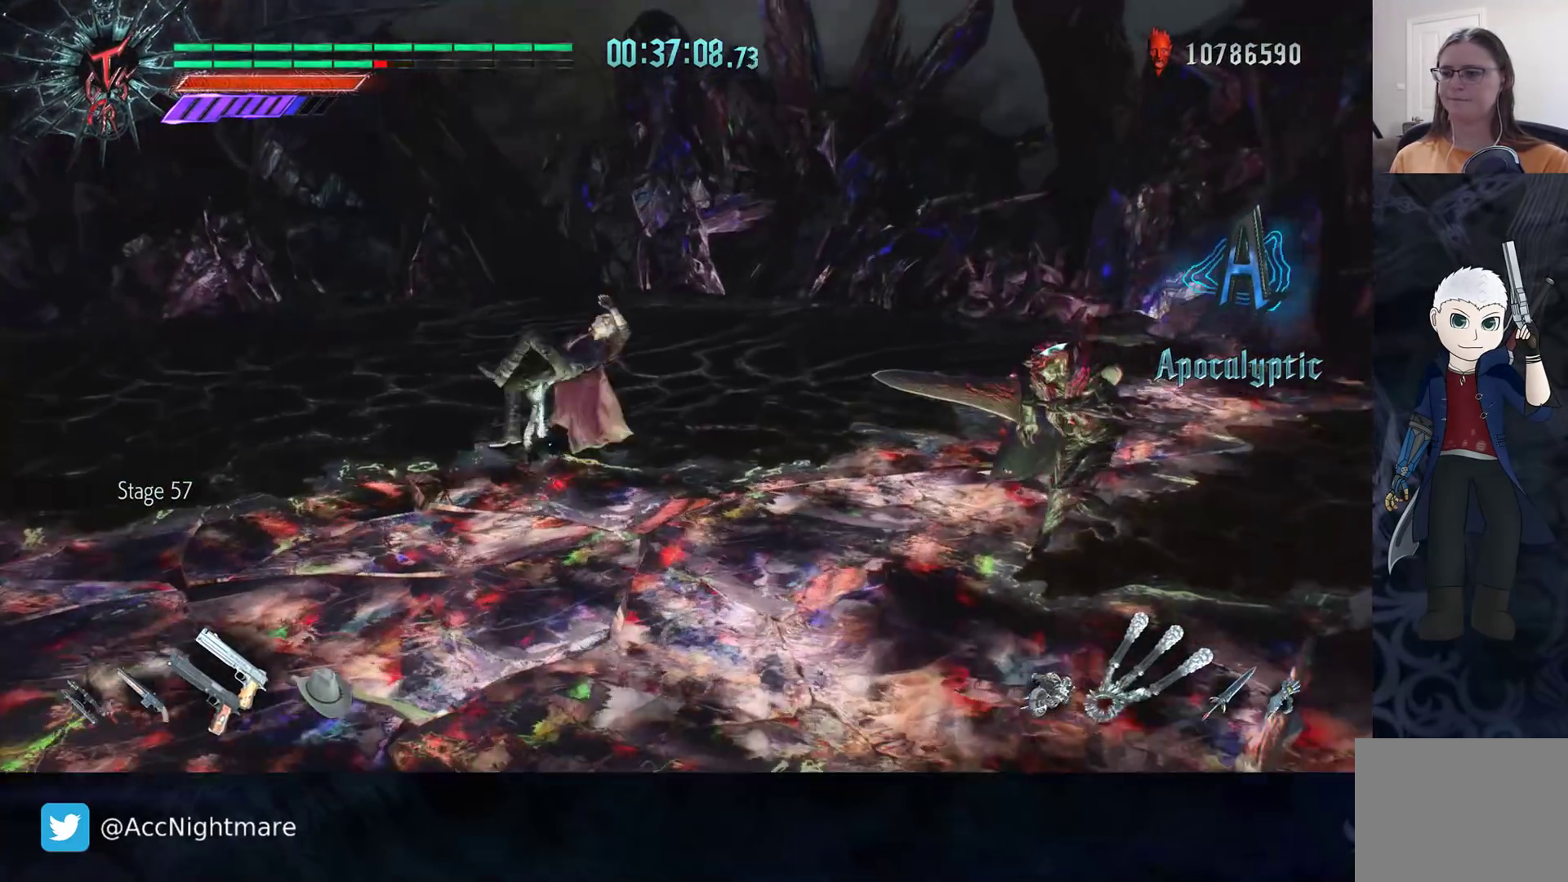
Gameplay with a controller (PlayStation layout); each line is a JSON object with the inputs held at the frame after it. "events" lists button and stick changes between this image and that frame as [ms after this image, input, new state], when the widget could be followed in between. Not read: R1.
{"buttons": ["TRIANGLE", "R2"], "left_stick": "right", "right_stick": "center", "events": [[17, "TRIANGLE", "down"]]}
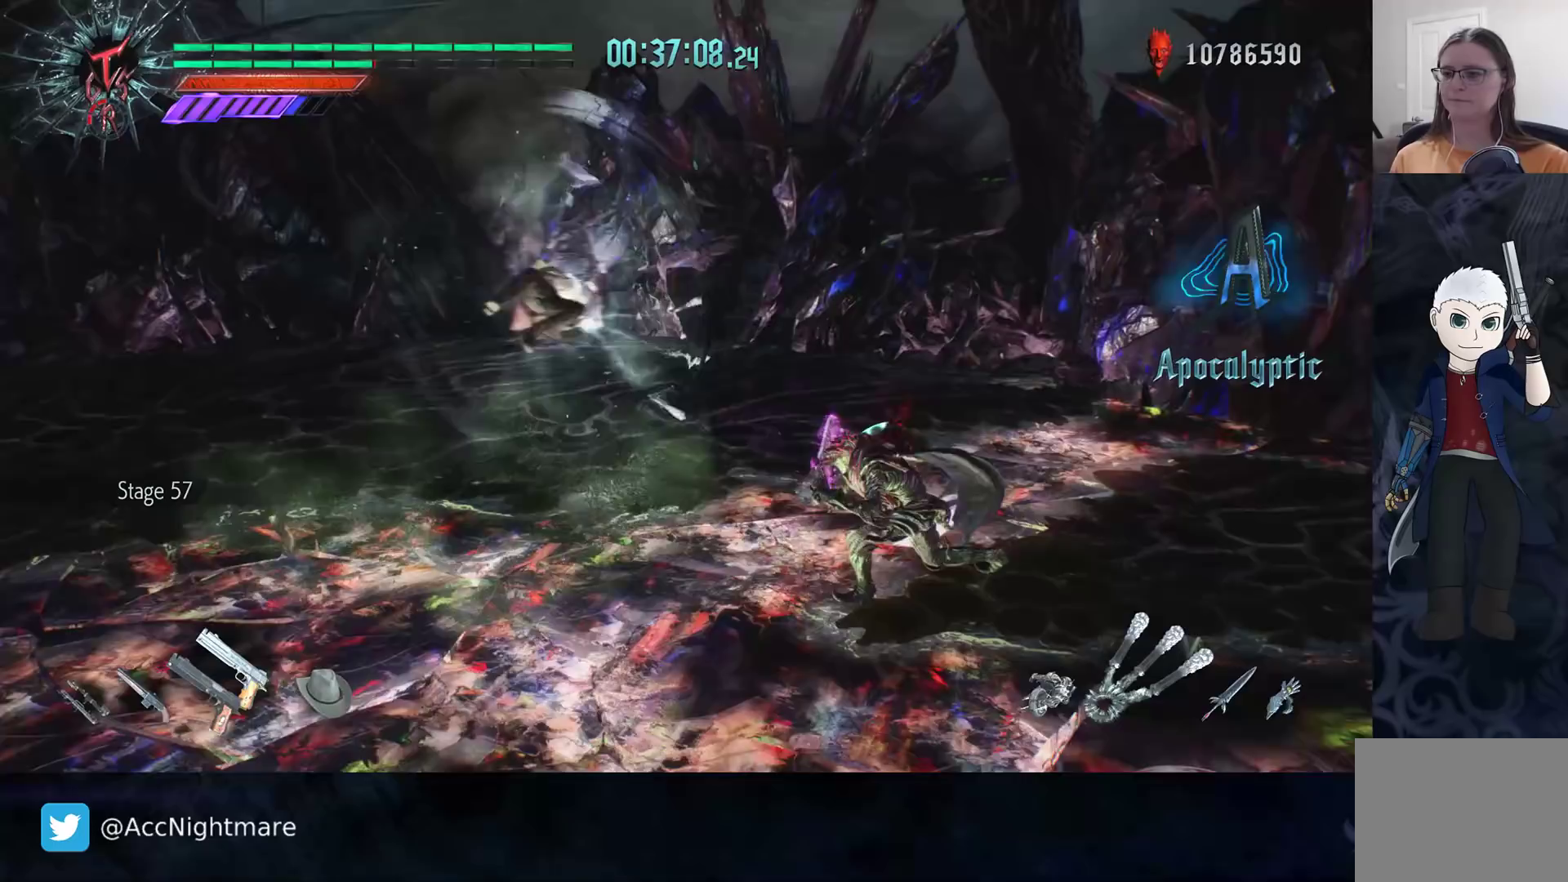
{"buttons": ["TRIANGLE", "R2"], "left_stick": "center", "right_stick": "center", "events": [[17, "left_stick", "center"]]}
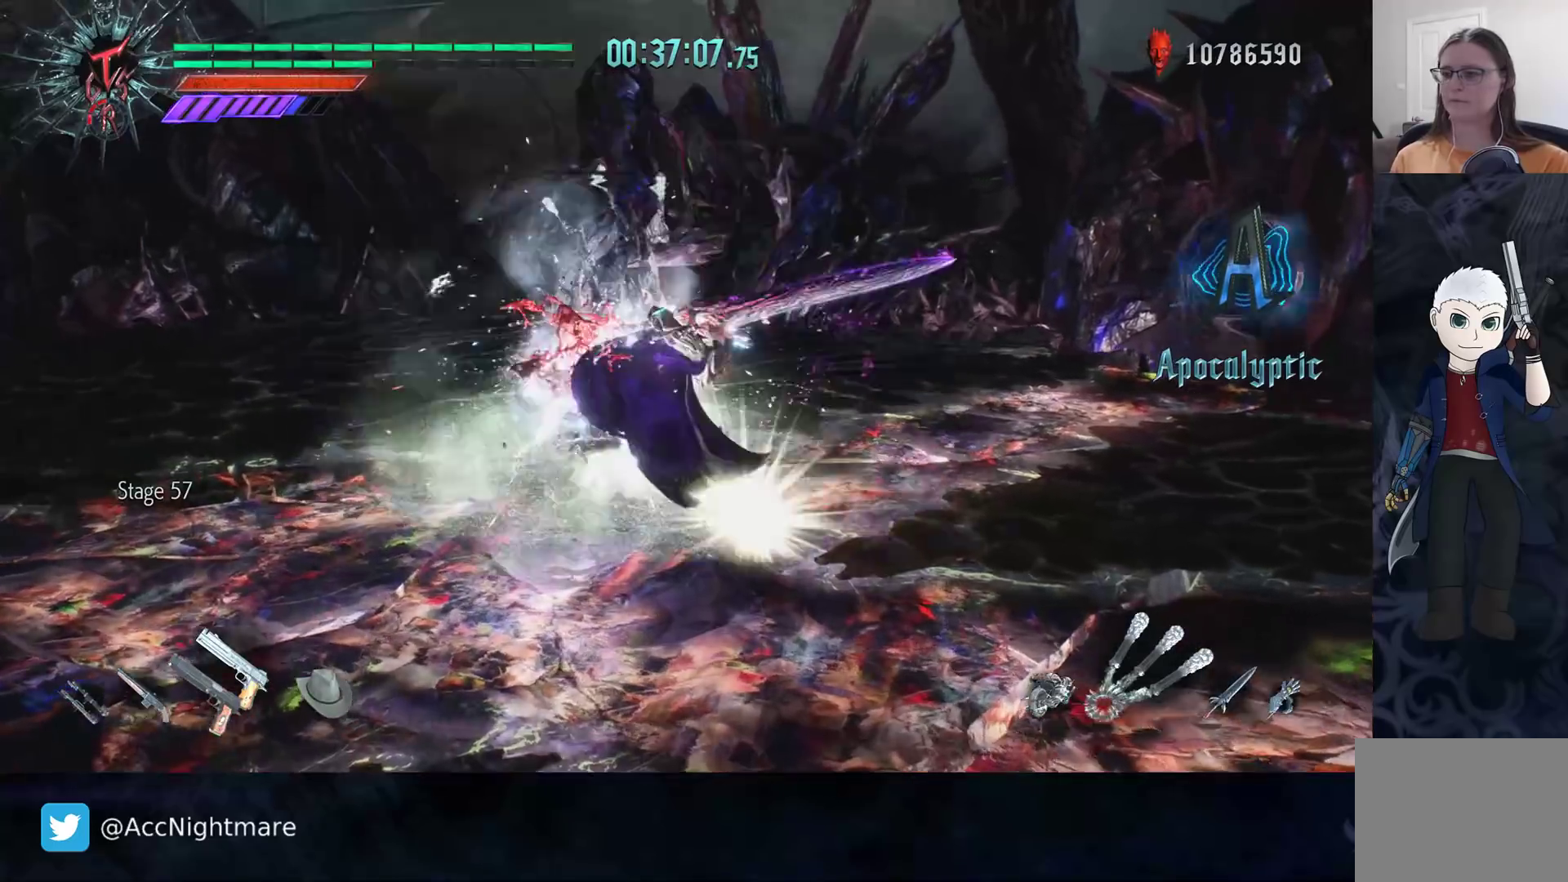
{"buttons": ["TRIANGLE", "R2"], "left_stick": "center", "right_stick": "center", "events": []}
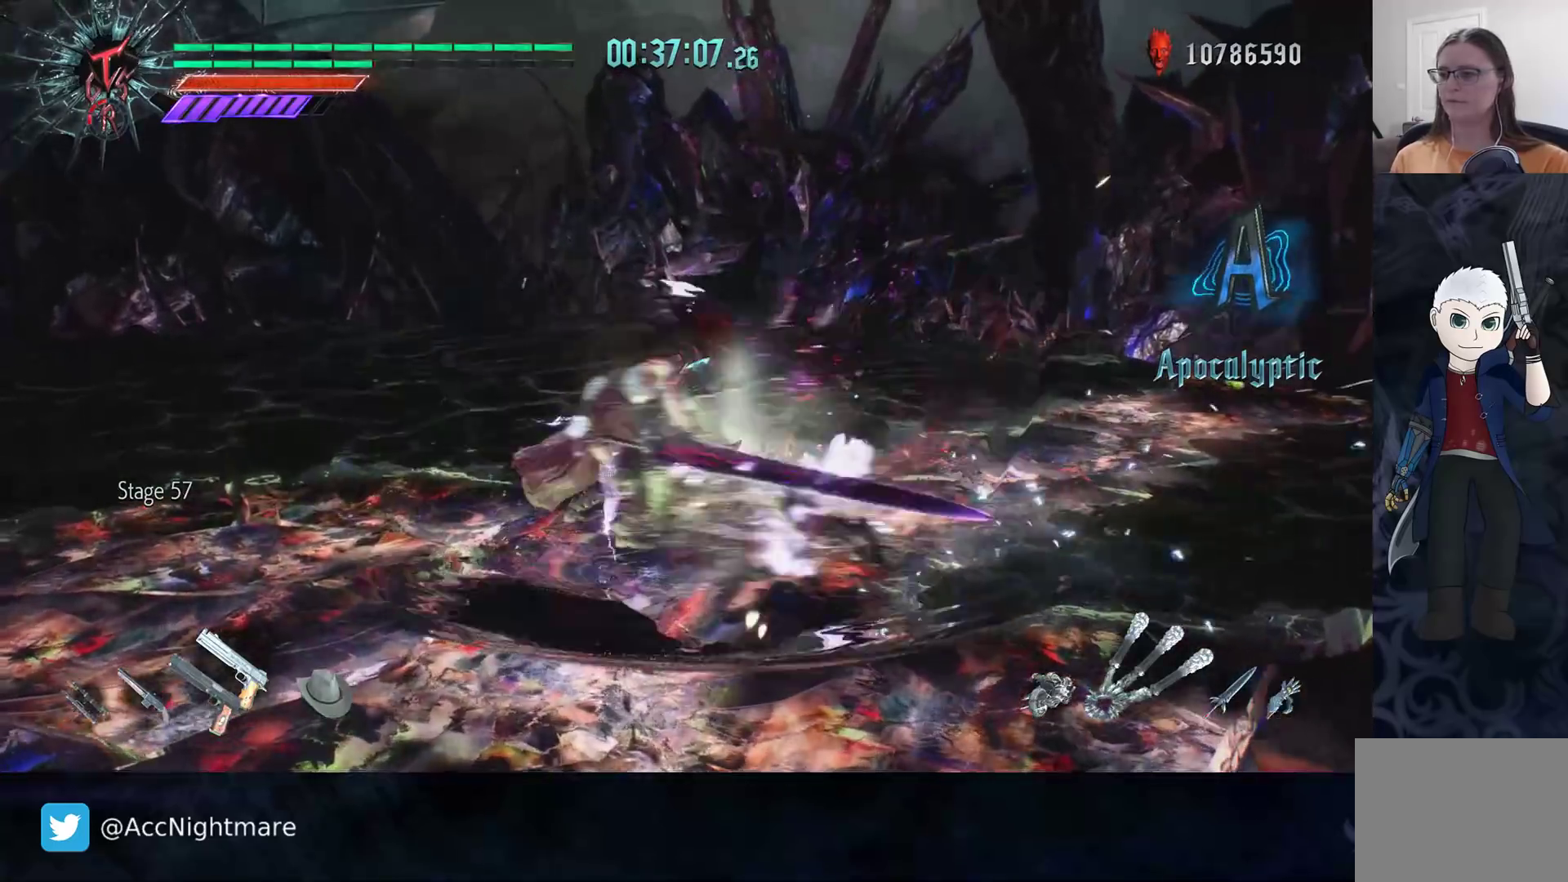
{"buttons": ["R2"], "left_stick": "center", "right_stick": "center", "events": [[367, "TRIANGLE", "up"]]}
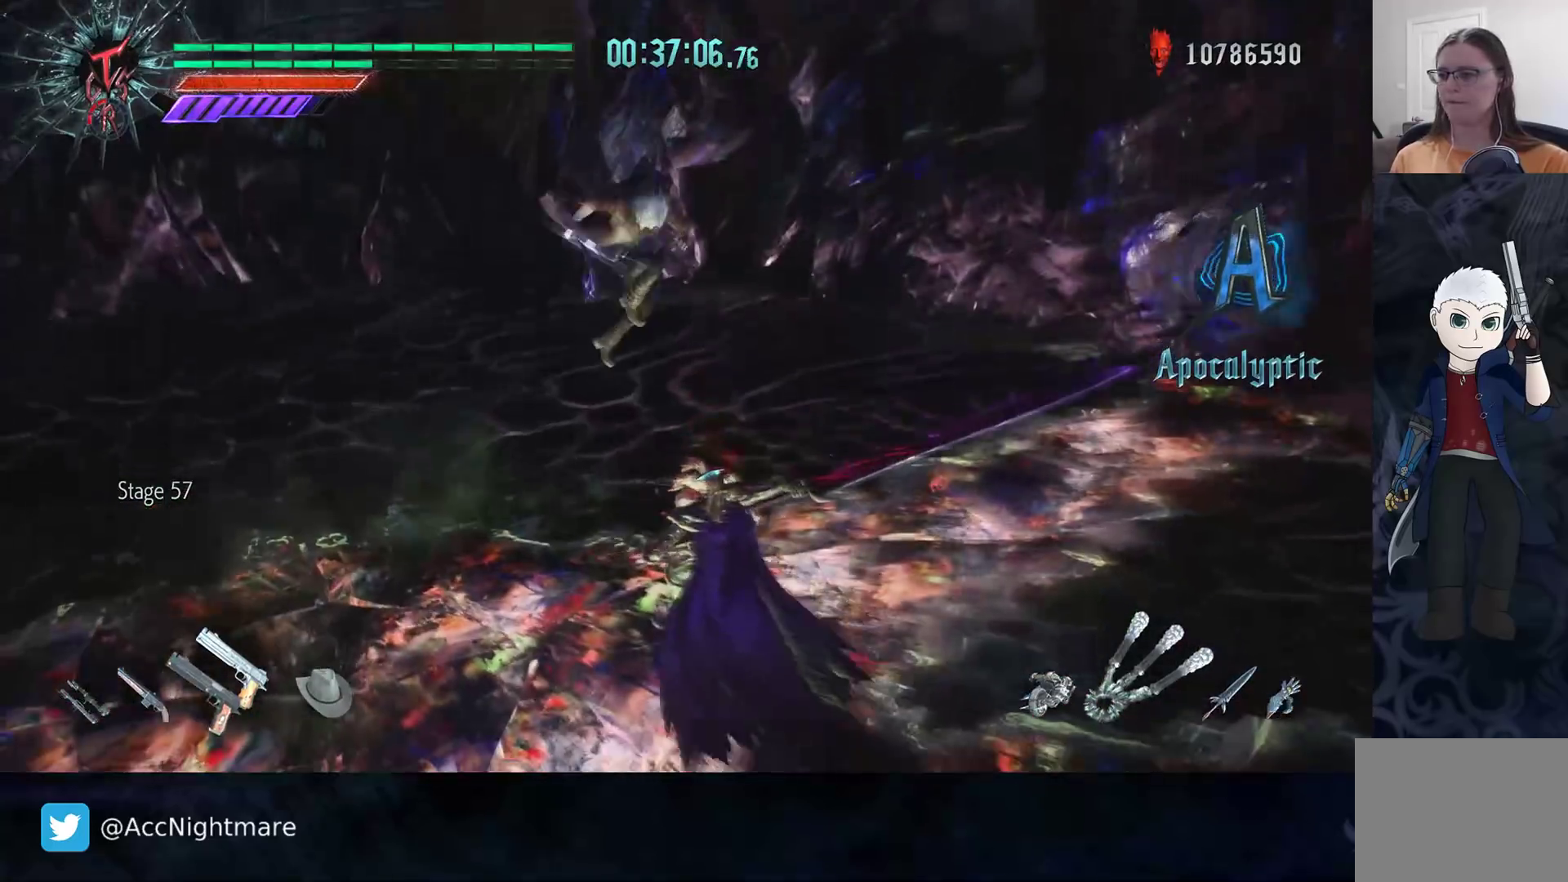
{"buttons": ["R2", "DPAD_RIGHT"], "left_stick": "center", "right_stick": "center", "events": [[433, "DPAD_RIGHT", "down"]]}
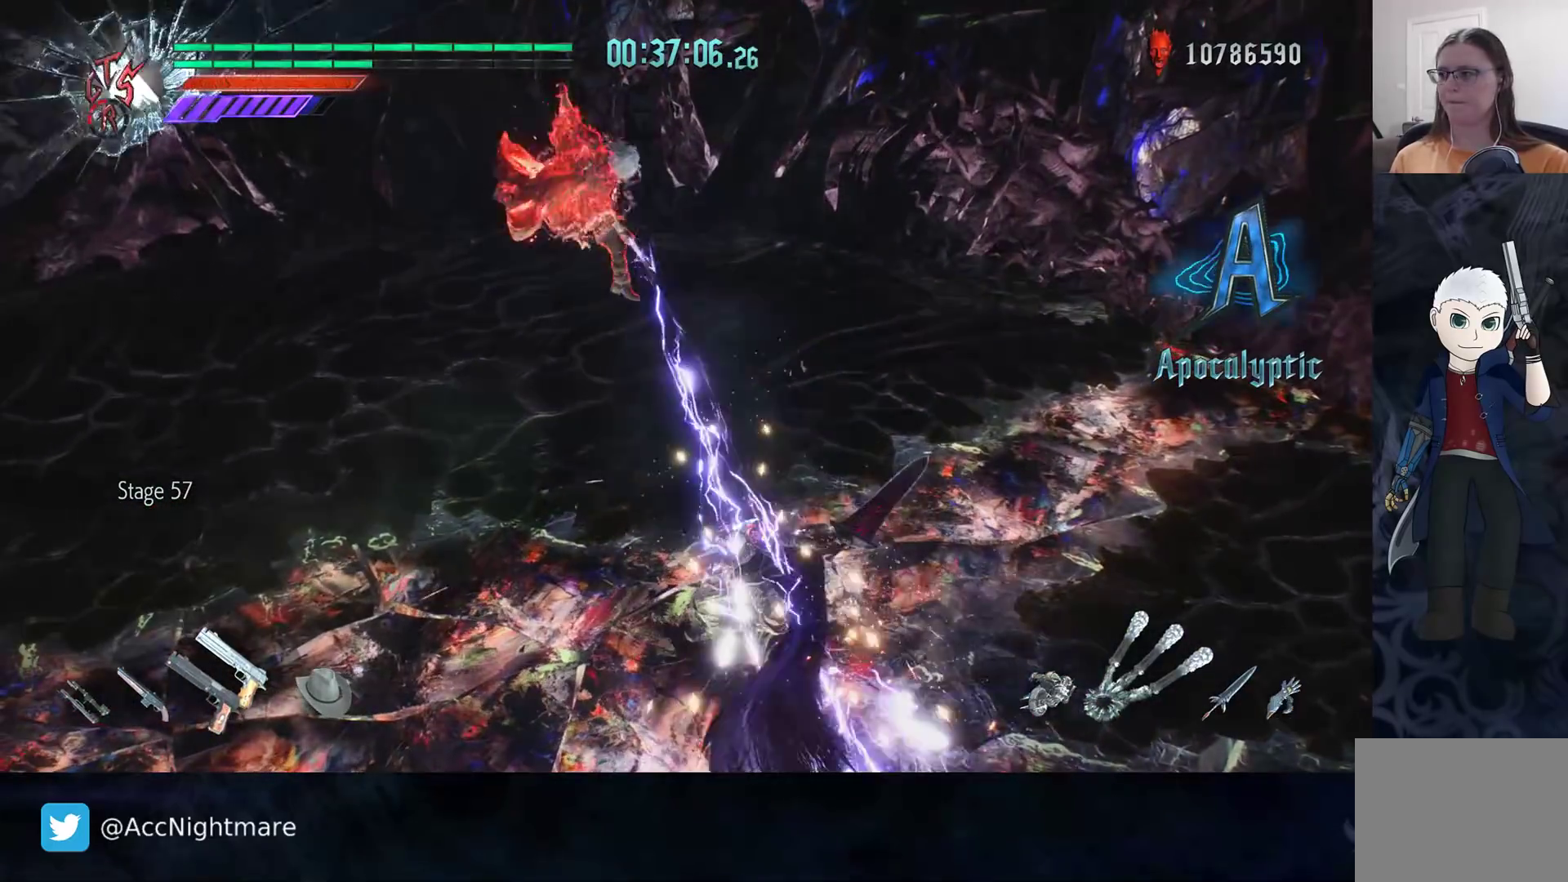
{"buttons": ["CIRCLE", "R2"], "left_stick": "center", "right_stick": "center", "events": [[33, "DPAD_RIGHT", "up"], [100, "CIRCLE", "down"]]}
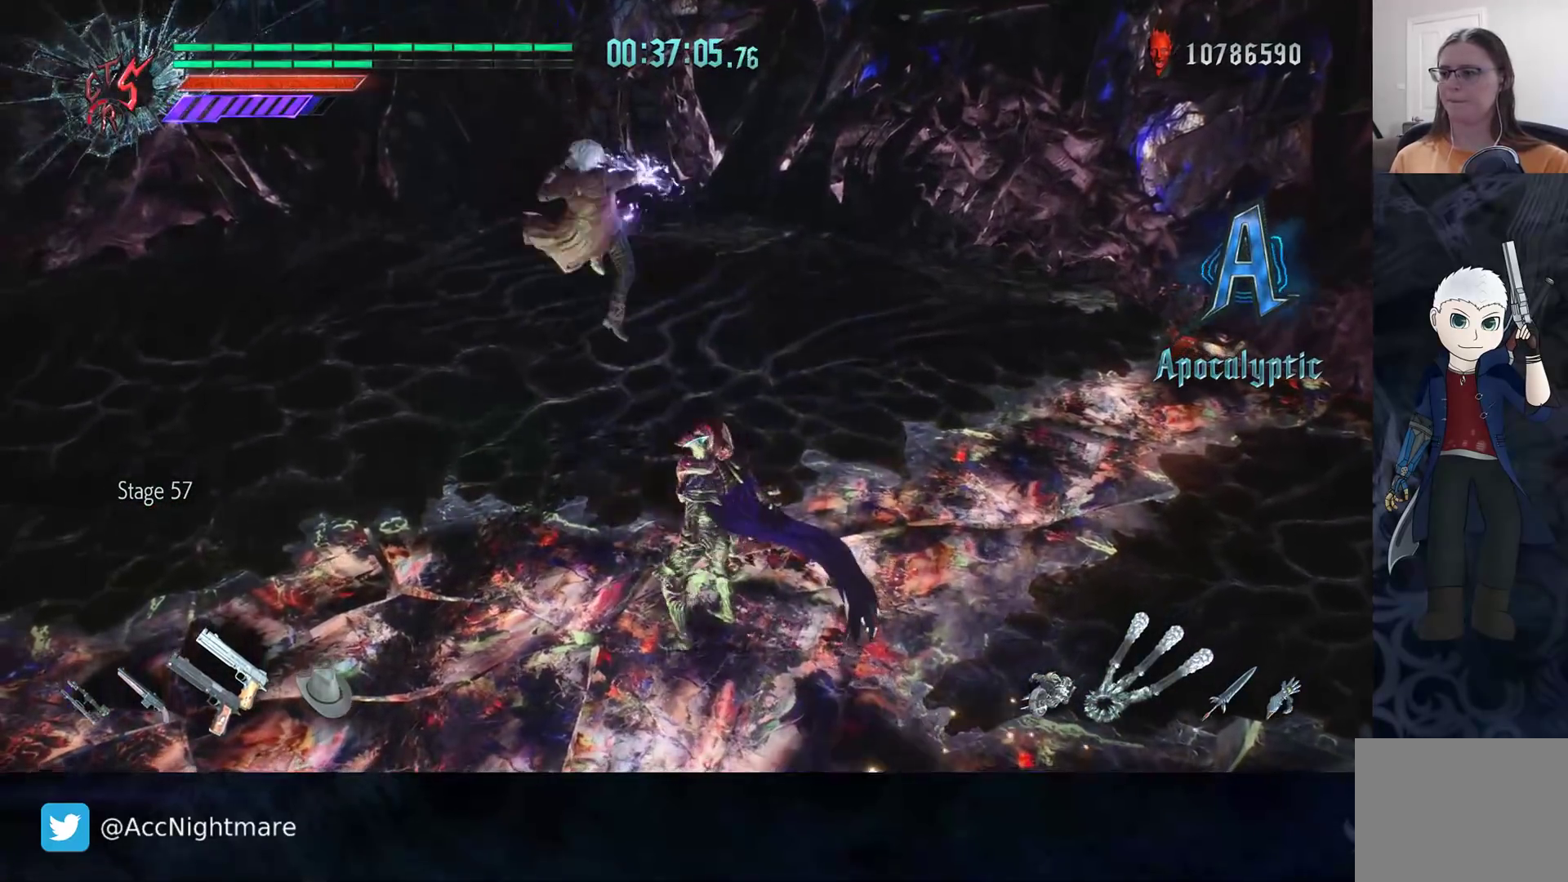
{"buttons": ["CIRCLE", "R2"], "left_stick": "center", "right_stick": "center", "events": []}
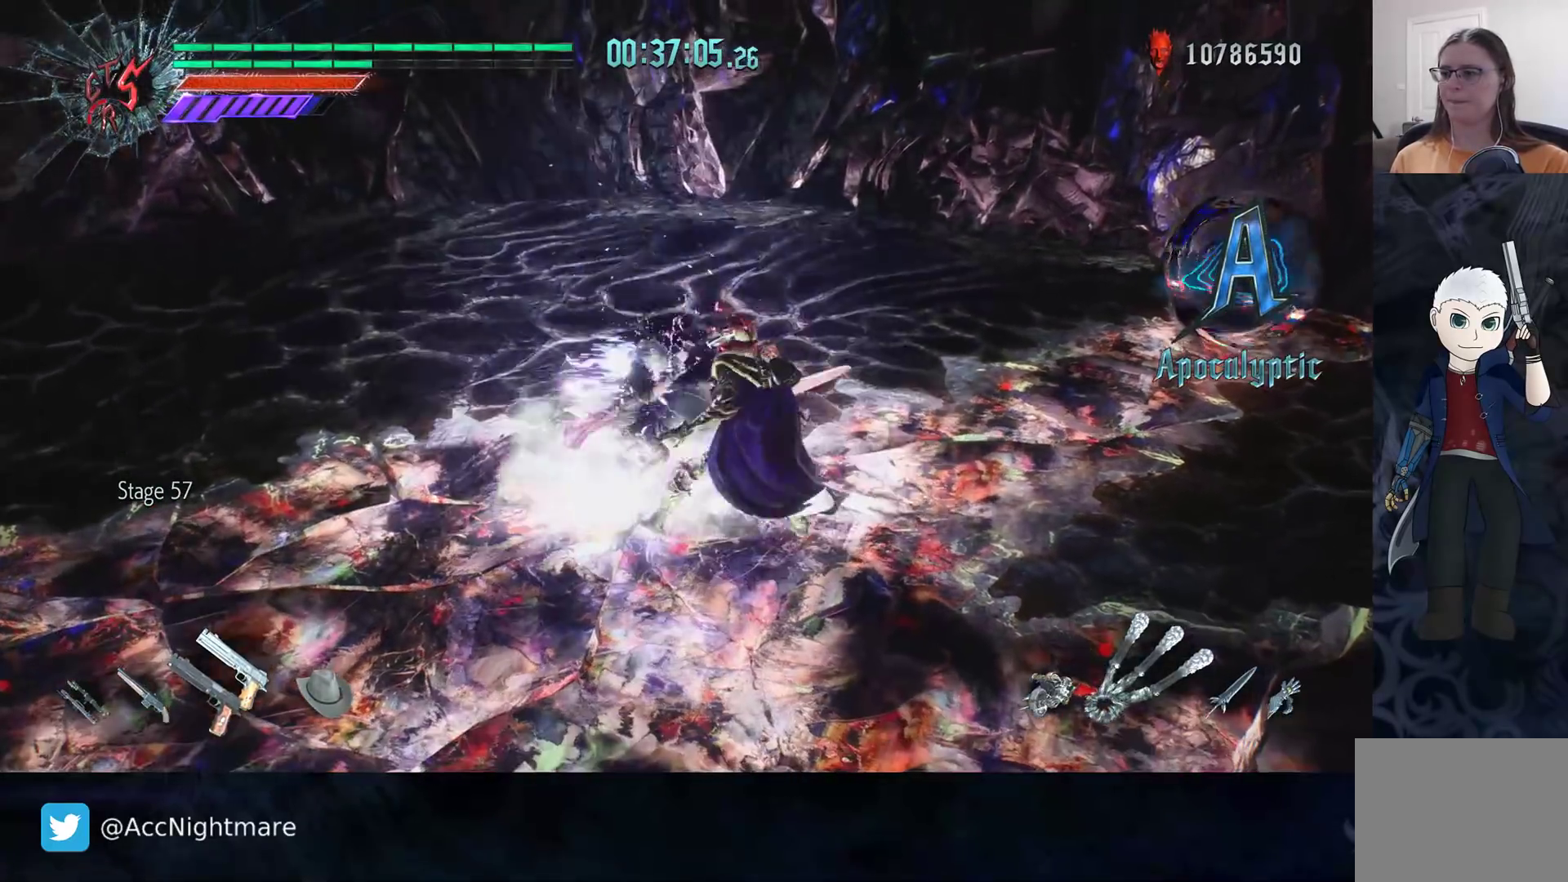
{"buttons": ["CIRCLE", "R2"], "left_stick": "center", "right_stick": "center", "events": [[50, "TRIANGLE", "down"], [133, "TRIANGLE", "up"], [217, "TRIANGLE", "down"], [283, "TRIANGLE", "up"], [367, "TRIANGLE", "down"], [467, "TRIANGLE", "up"]]}
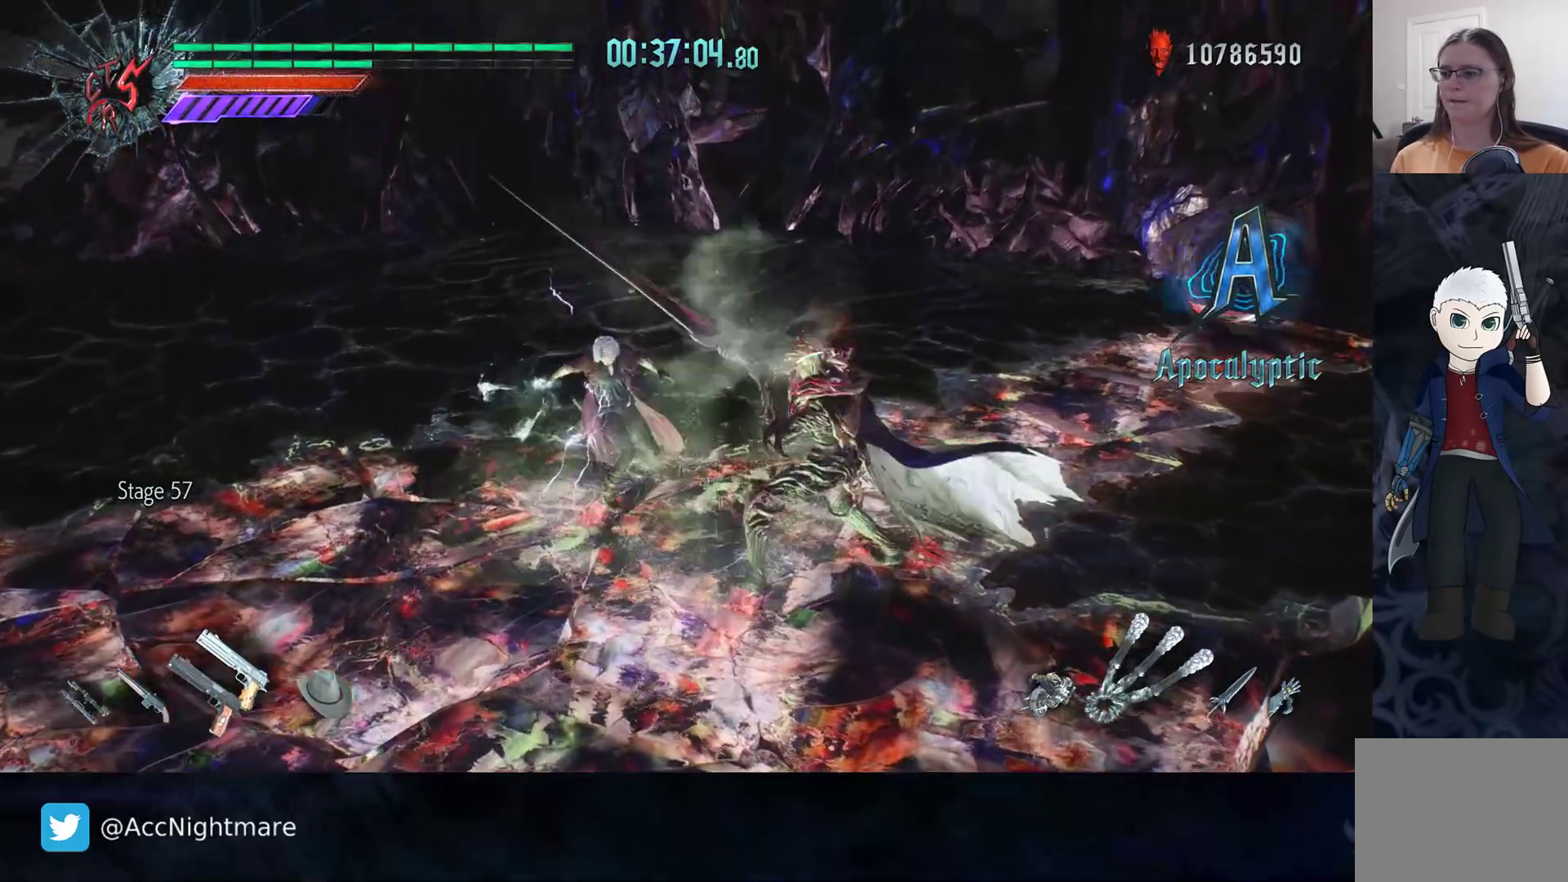
{"buttons": ["CIRCLE", "R2"], "left_stick": "center", "right_stick": "center", "events": []}
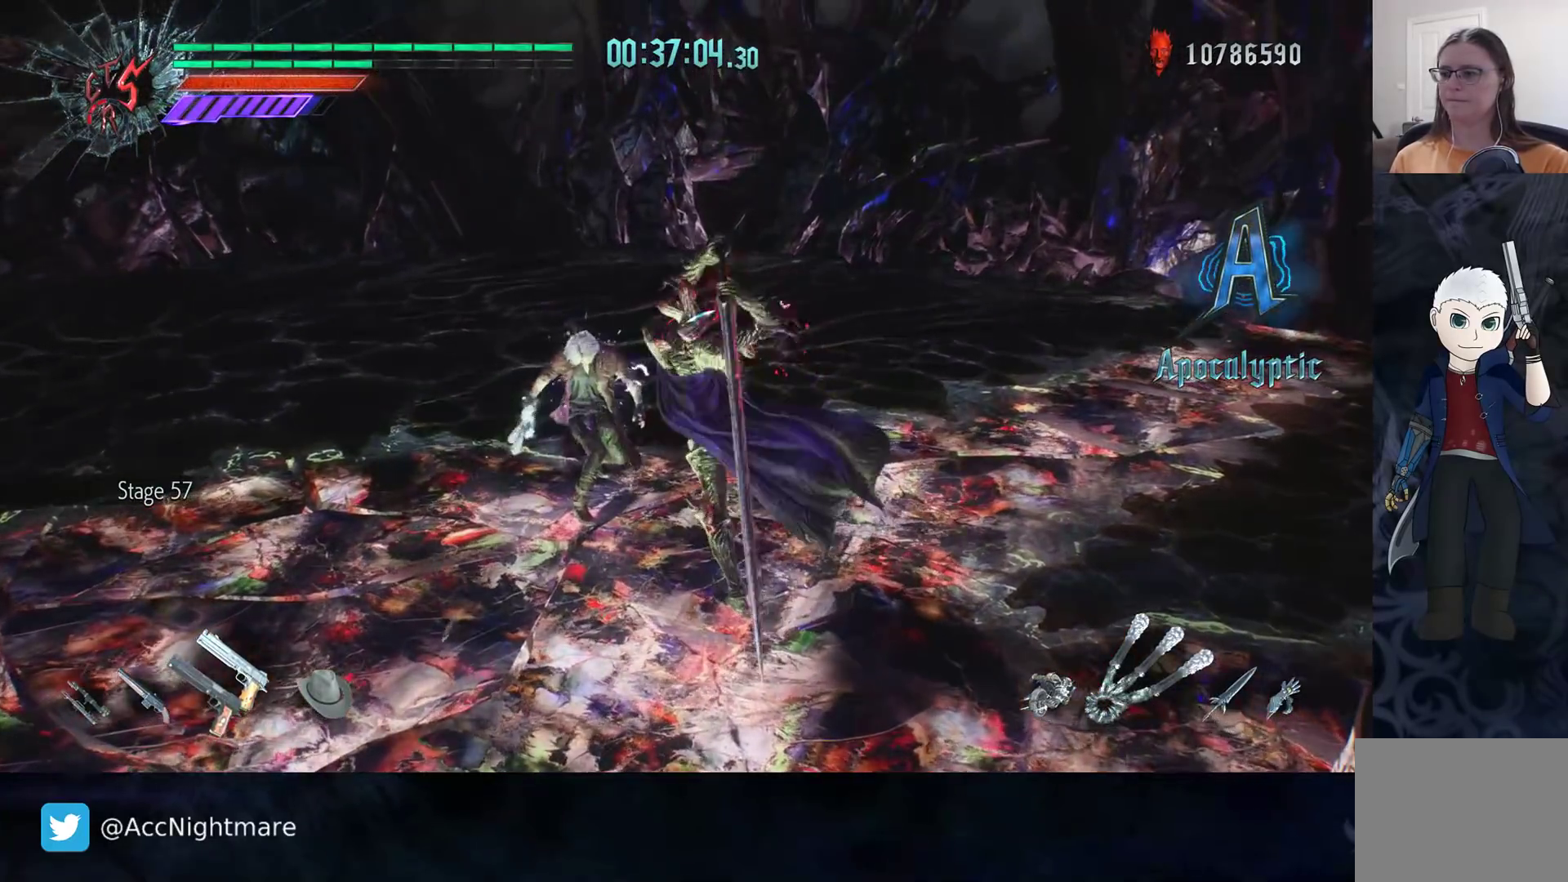
{"buttons": ["CIRCLE", "R2"], "left_stick": "center", "right_stick": "center", "events": []}
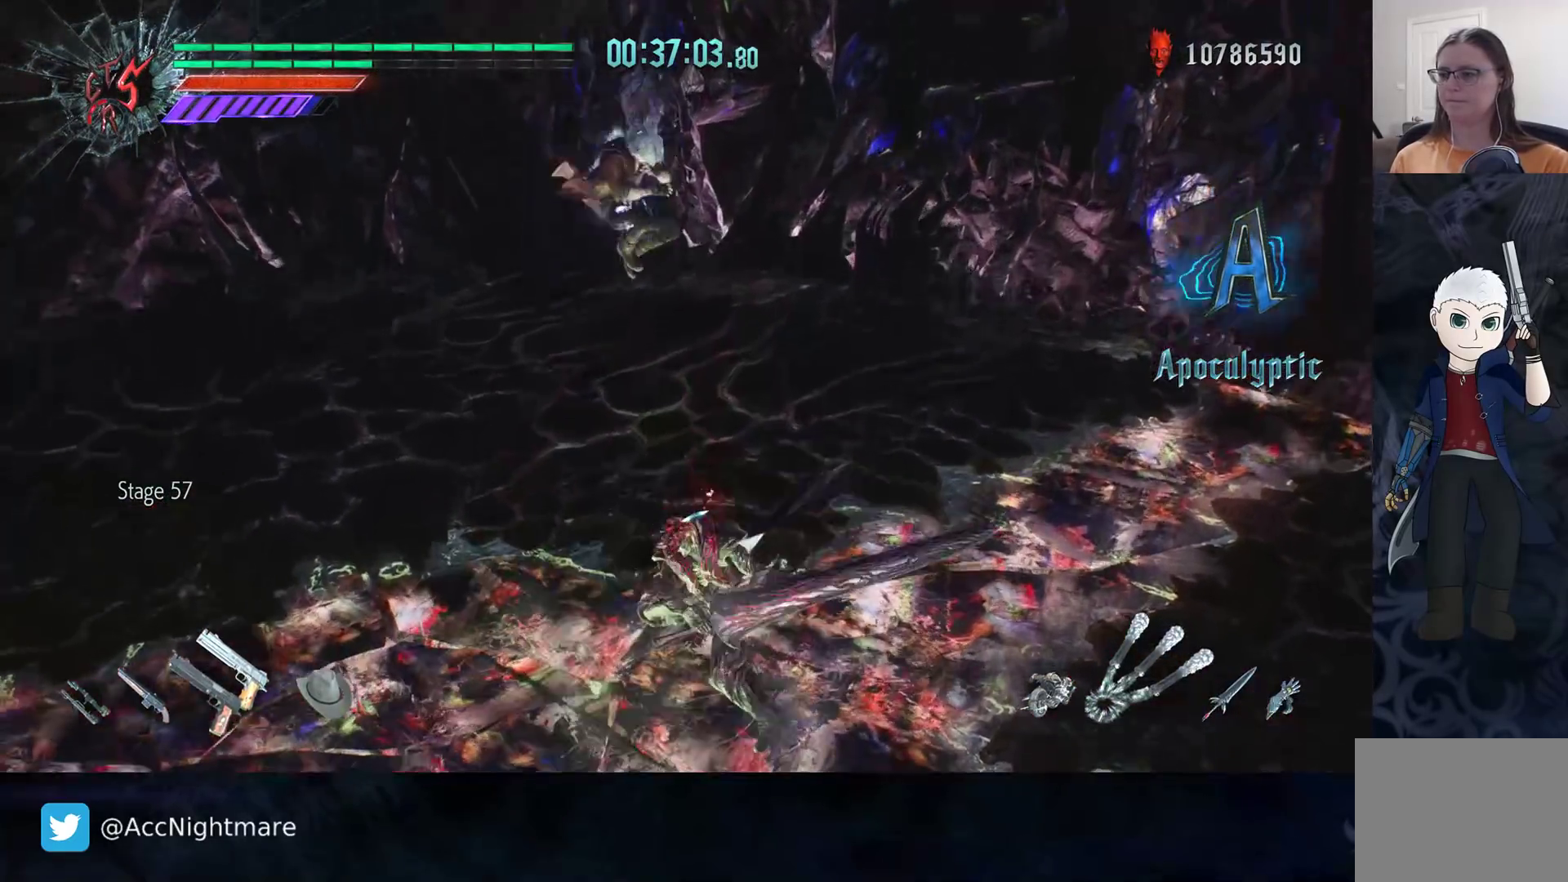
{"buttons": ["CIRCLE", "R2"], "left_stick": "center", "right_stick": "center", "events": []}
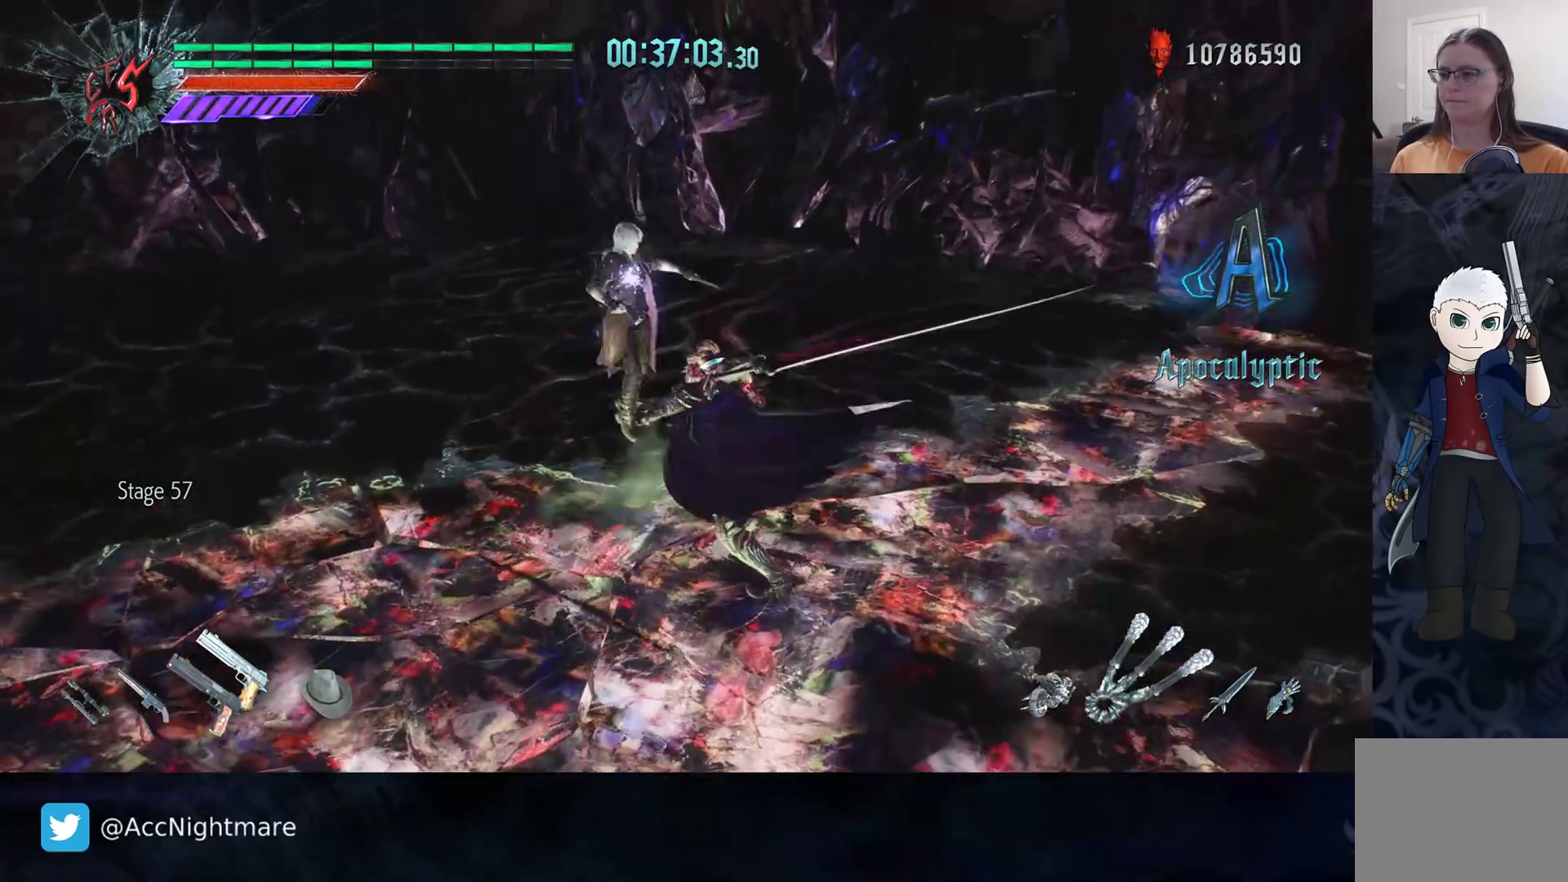
{"buttons": ["CIRCLE", "R2"], "left_stick": "center", "right_stick": "center", "events": []}
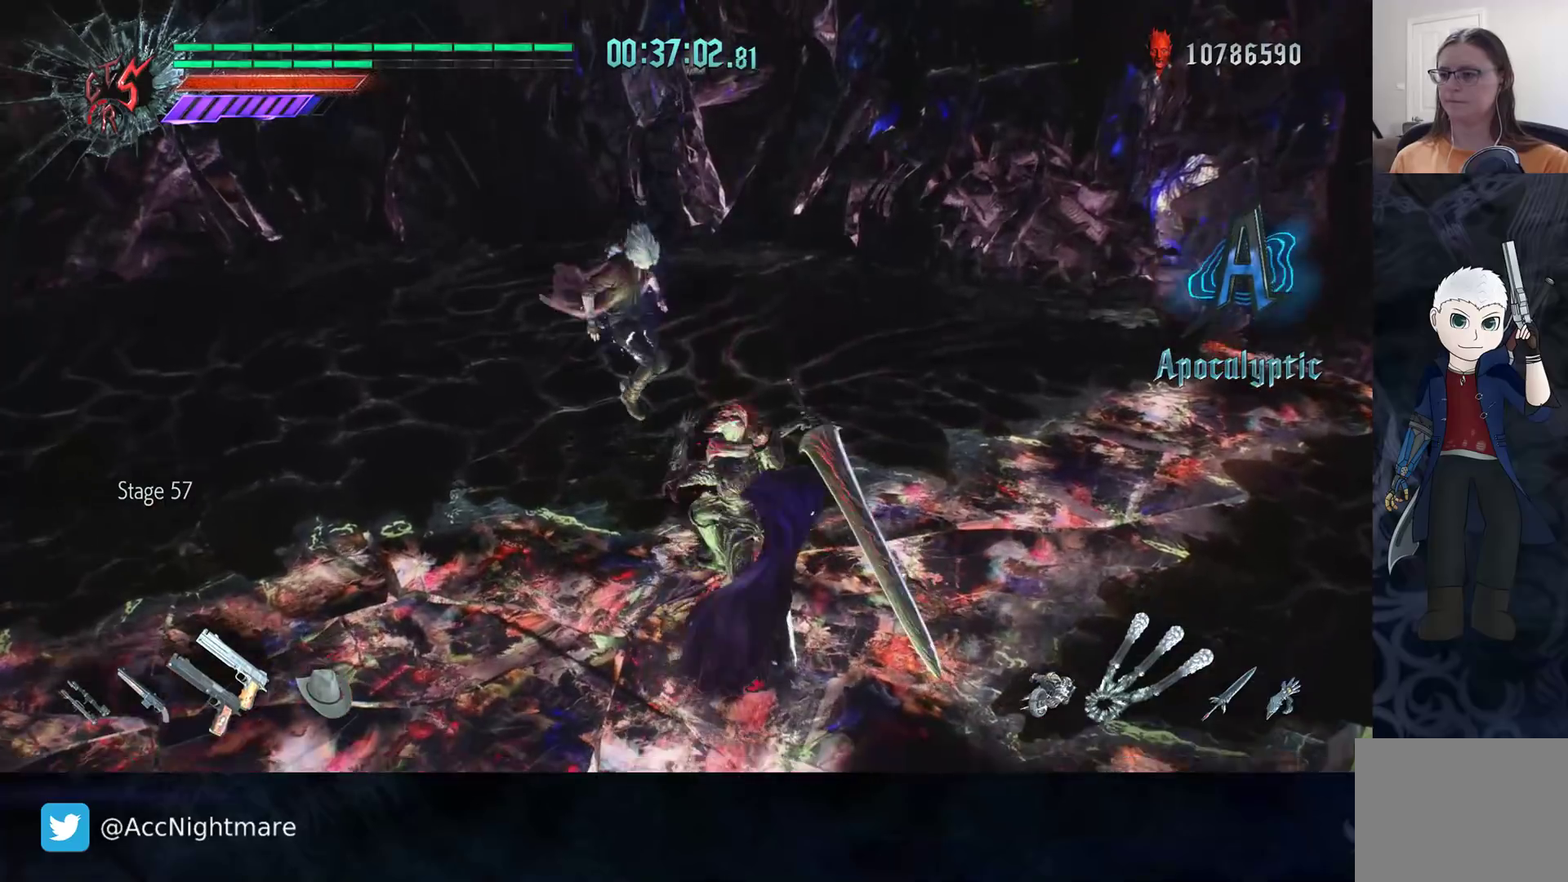
{"buttons": ["CIRCLE", "R2"], "left_stick": "center", "right_stick": "center", "events": []}
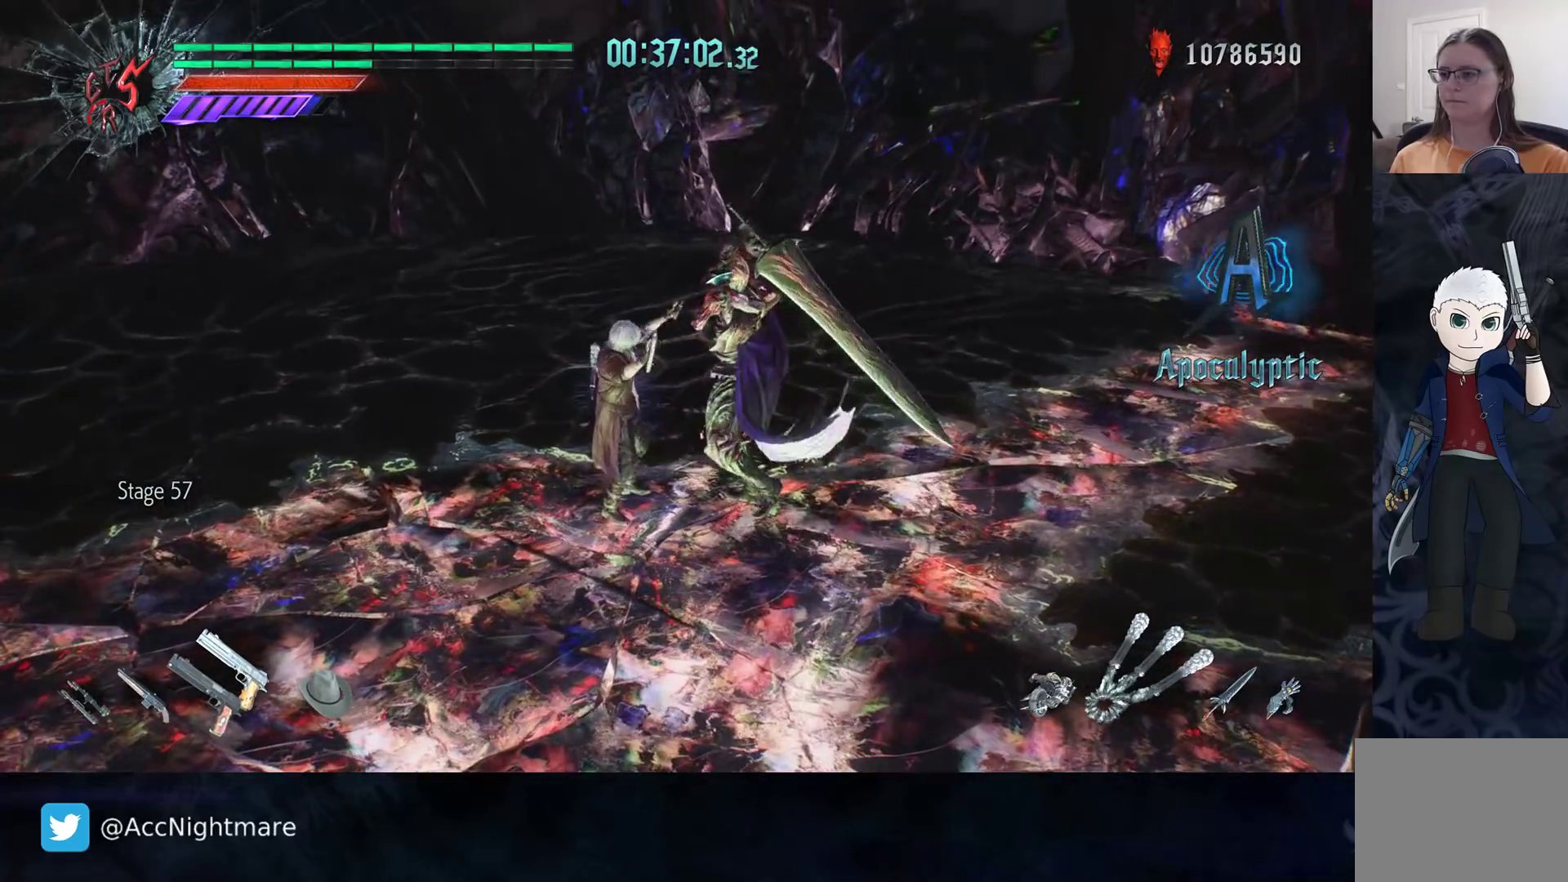
{"buttons": ["CIRCLE", "R2"], "left_stick": "down", "right_stick": "center", "events": [[333, "left_stick", "down"]]}
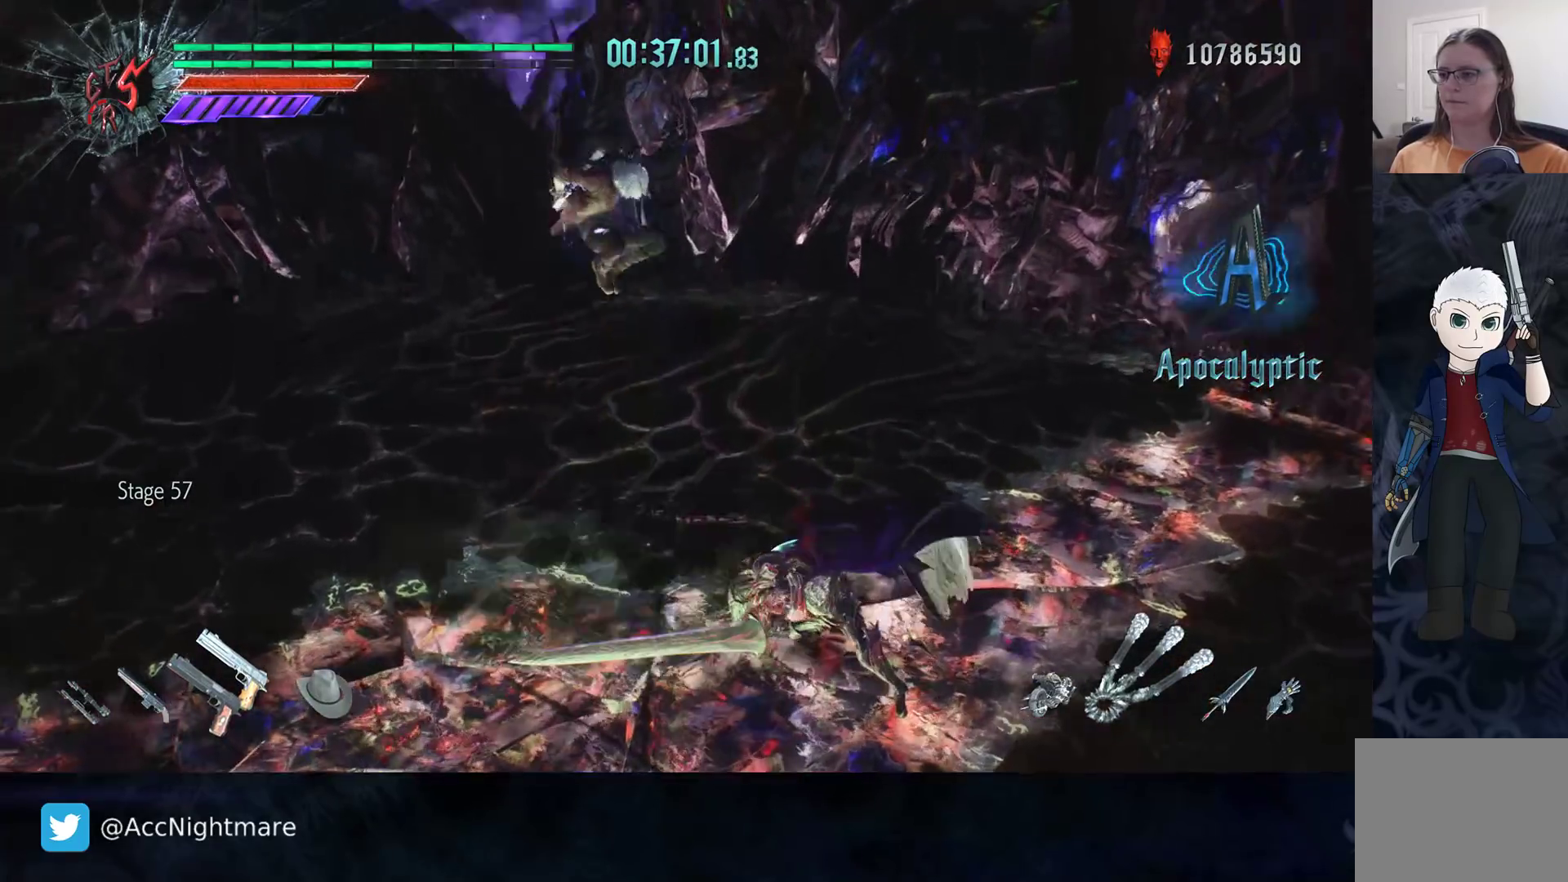
{"buttons": ["CIRCLE", "R2"], "left_stick": "right", "right_stick": "center", "events": [[83, "left_stick", "right"]]}
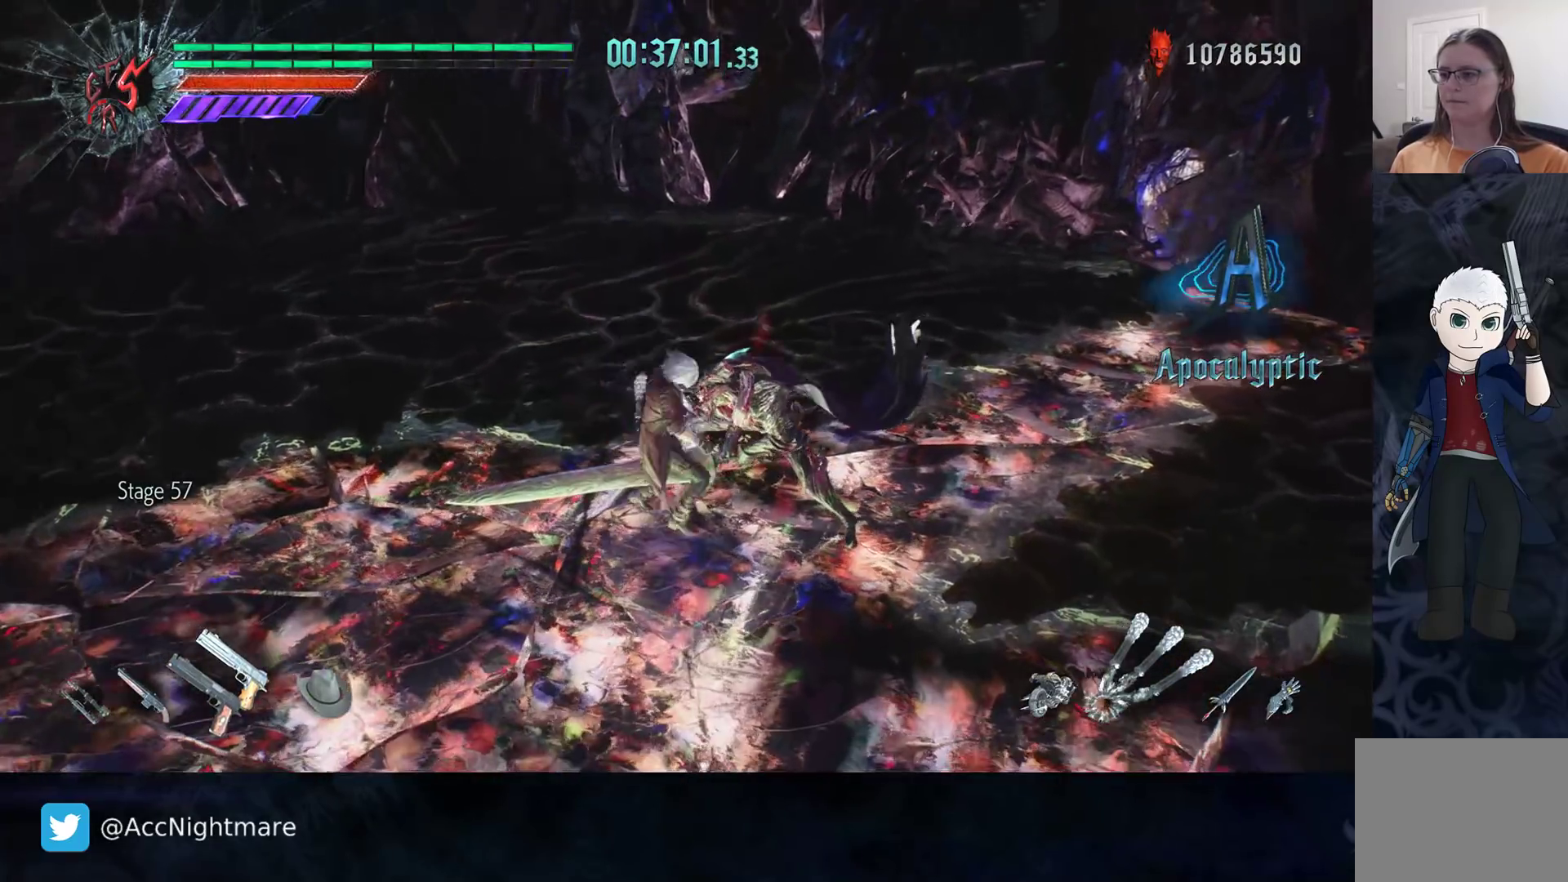
{"buttons": ["R2"], "left_stick": "up-right", "right_stick": "center", "events": [[33, "CIRCLE", "up"], [383, "left_stick", "up-right"]]}
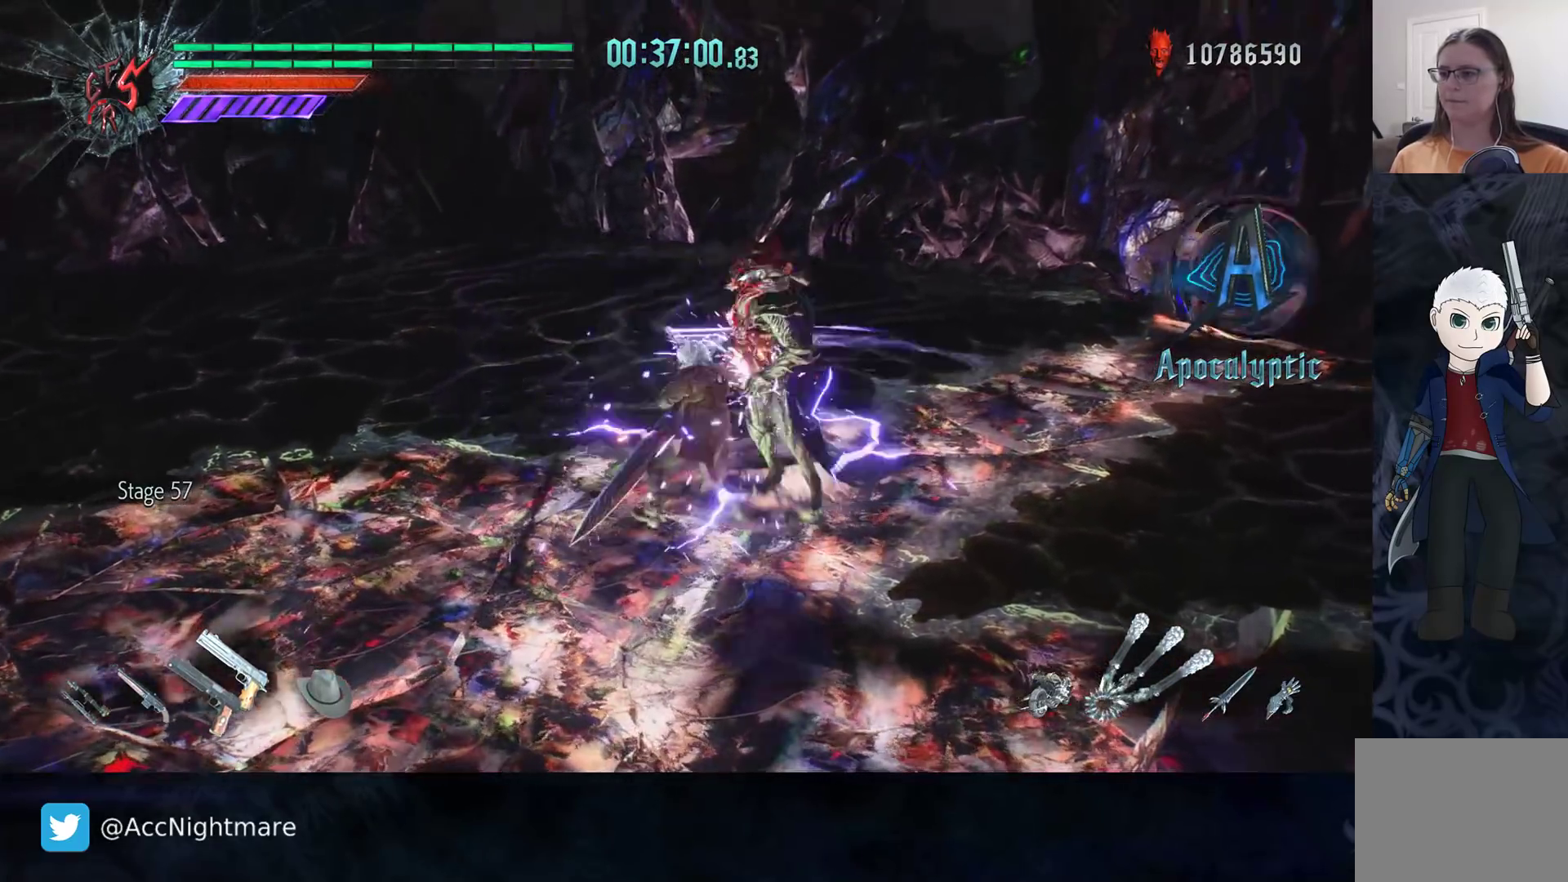
{"buttons": ["TRIANGLE", "R2"], "left_stick": "up-right", "right_stick": "center", "events": [[233, "TRIANGLE", "down"]]}
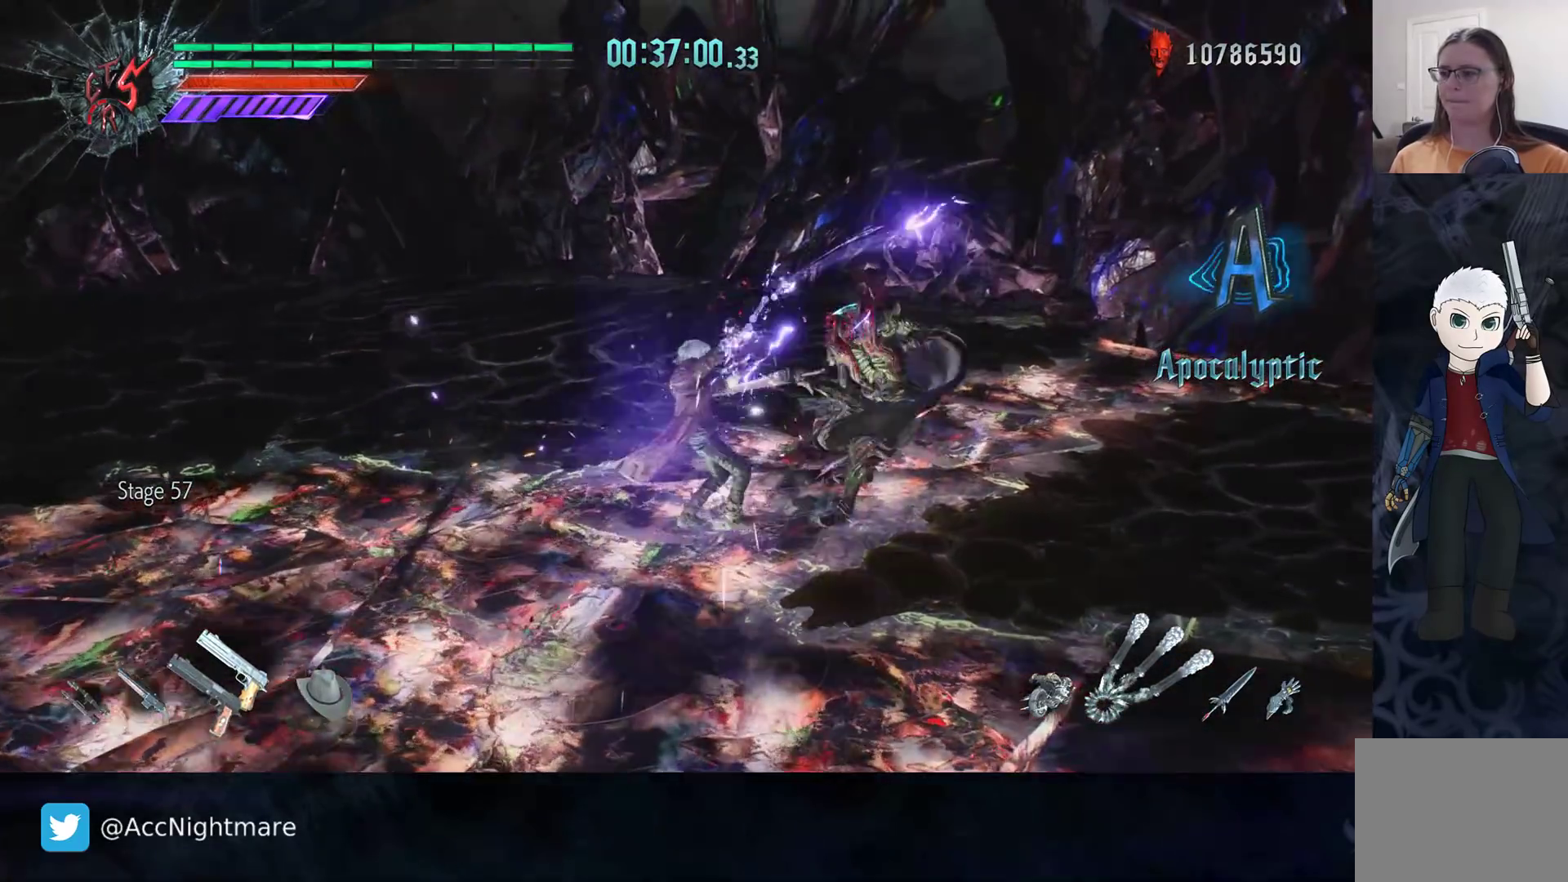
{"buttons": ["TRIANGLE", "R2"], "left_stick": "right", "right_stick": "center", "events": [[17, "left_stick", "right"]]}
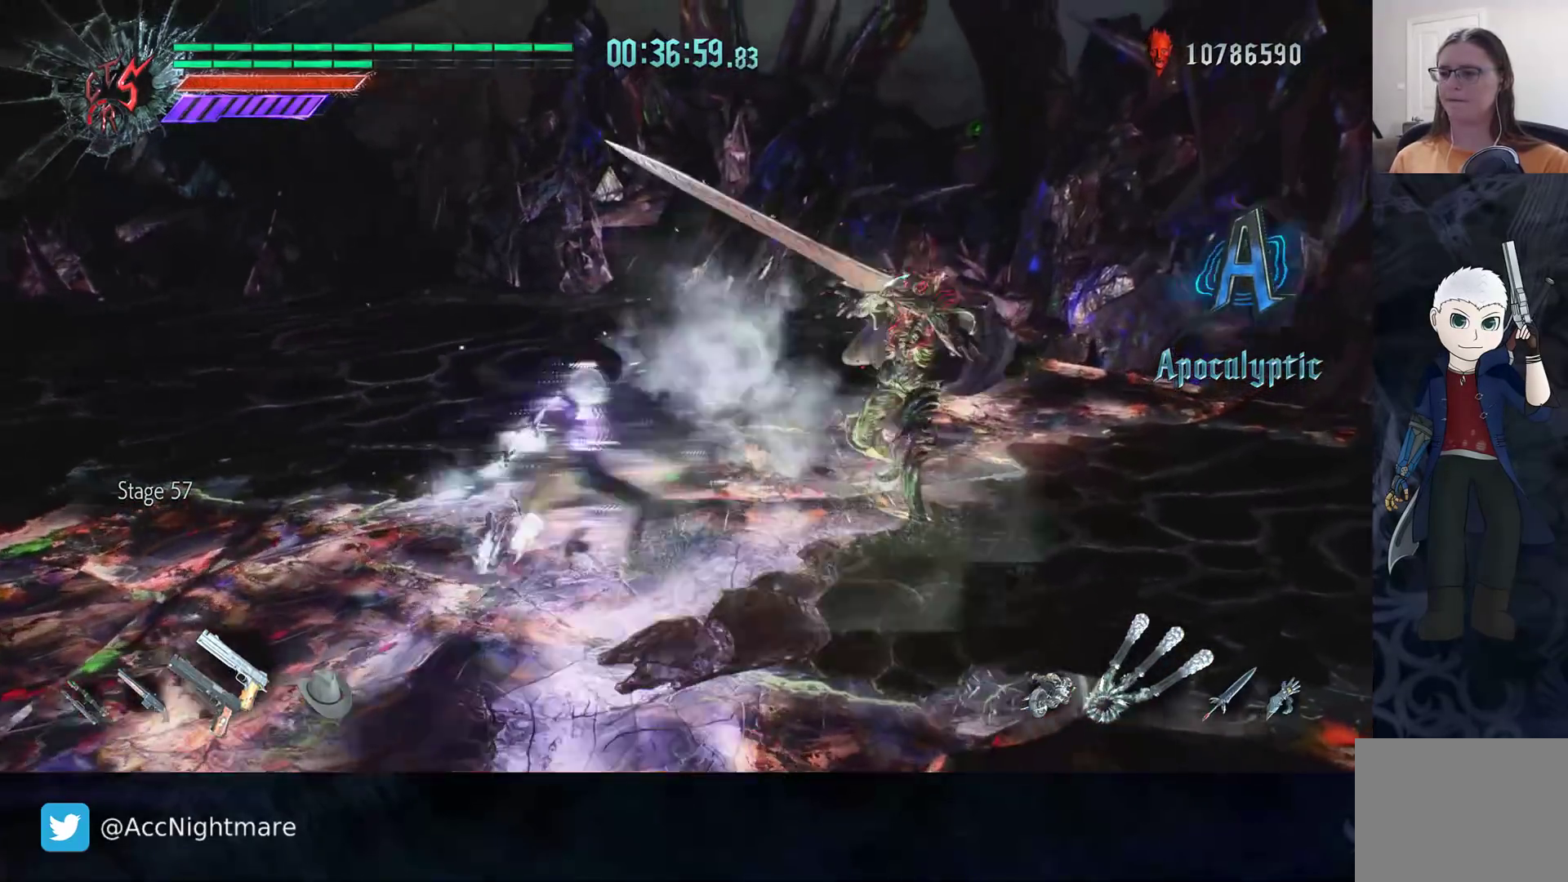
{"buttons": ["TRIANGLE", "R2"], "left_stick": "center", "right_stick": "center", "events": [[450, "left_stick", "center"]]}
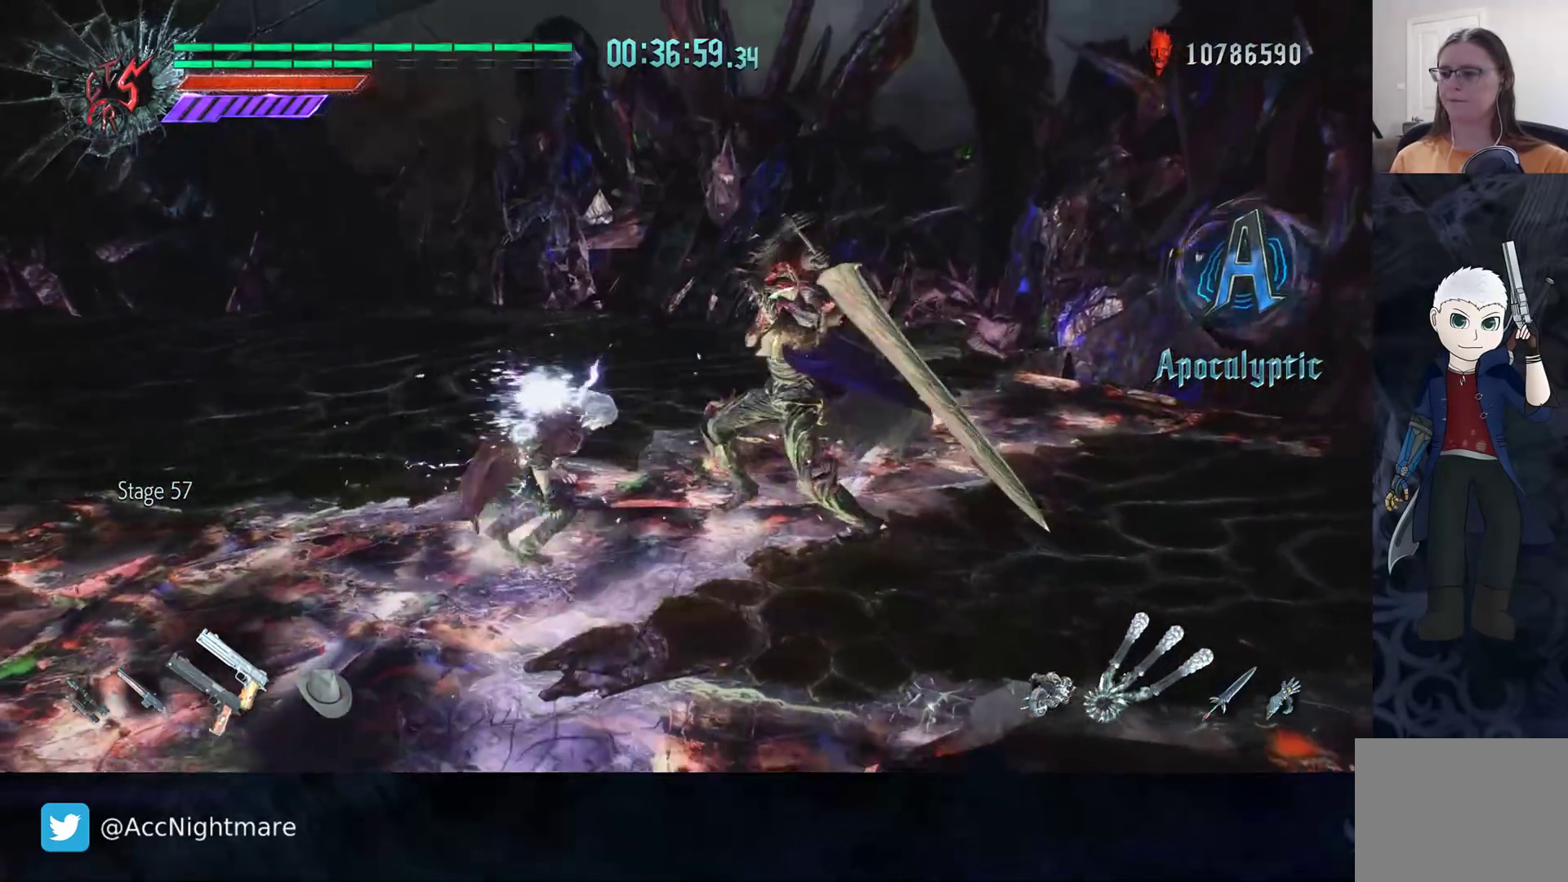
{"buttons": ["R2"], "left_stick": "center", "right_stick": "center", "events": [[467, "TRIANGLE", "up"]]}
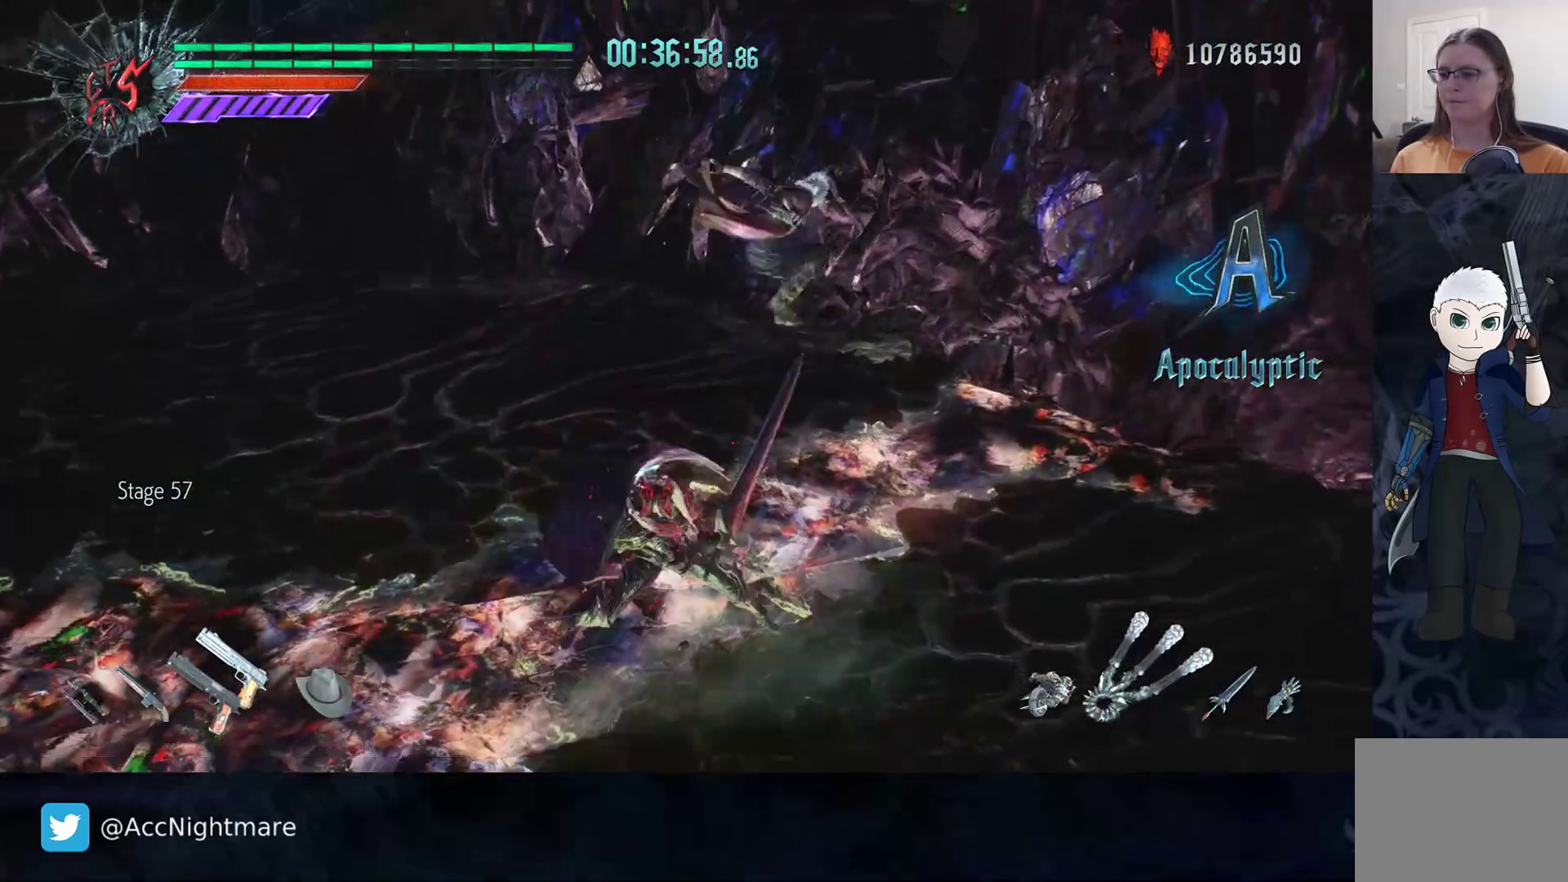
{"buttons": ["R2"], "left_stick": "center", "right_stick": "down-right", "events": [[500, "right_stick", "down-right"]]}
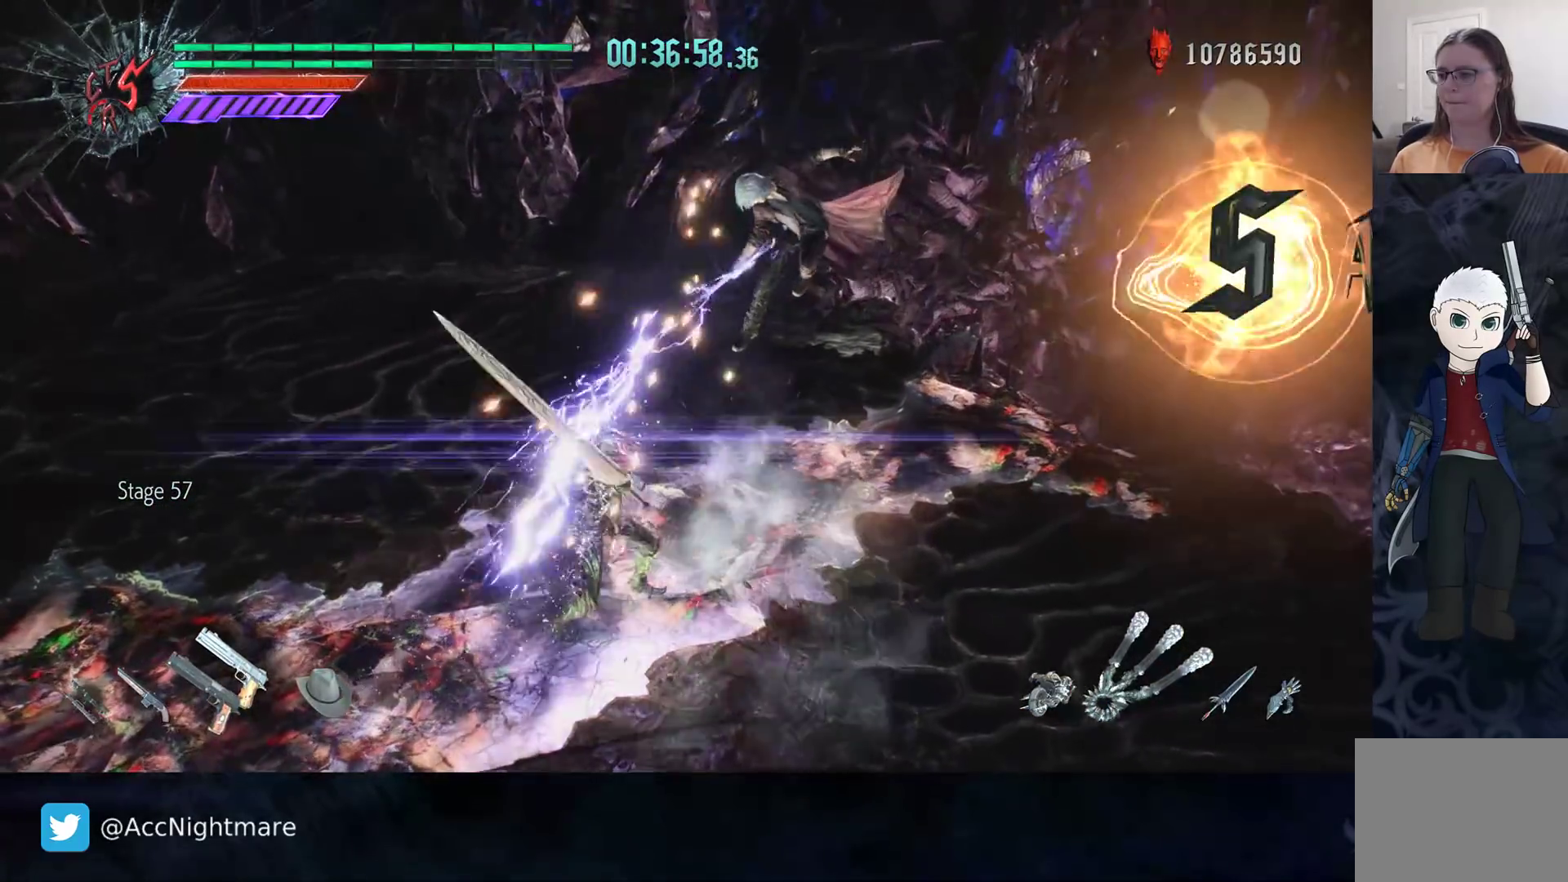
{"buttons": ["R2"], "left_stick": "center", "right_stick": "center", "events": [[467, "right_stick", "center"]]}
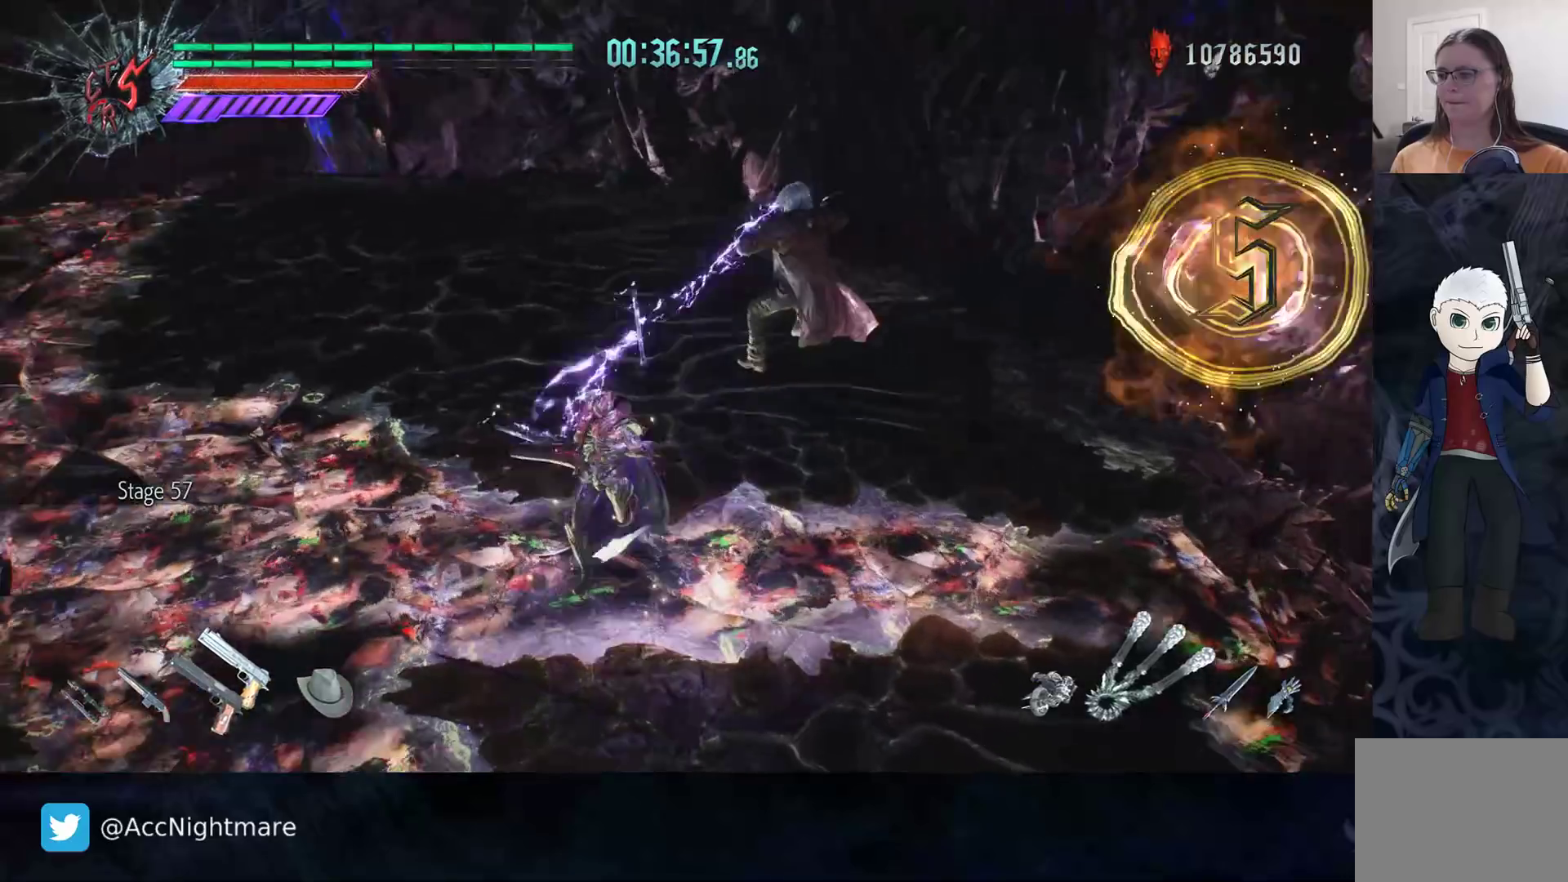
{"buttons": [], "left_stick": "up-left", "right_stick": "center", "events": [[150, "R2", "up"], [200, "left_stick", "up-left"]]}
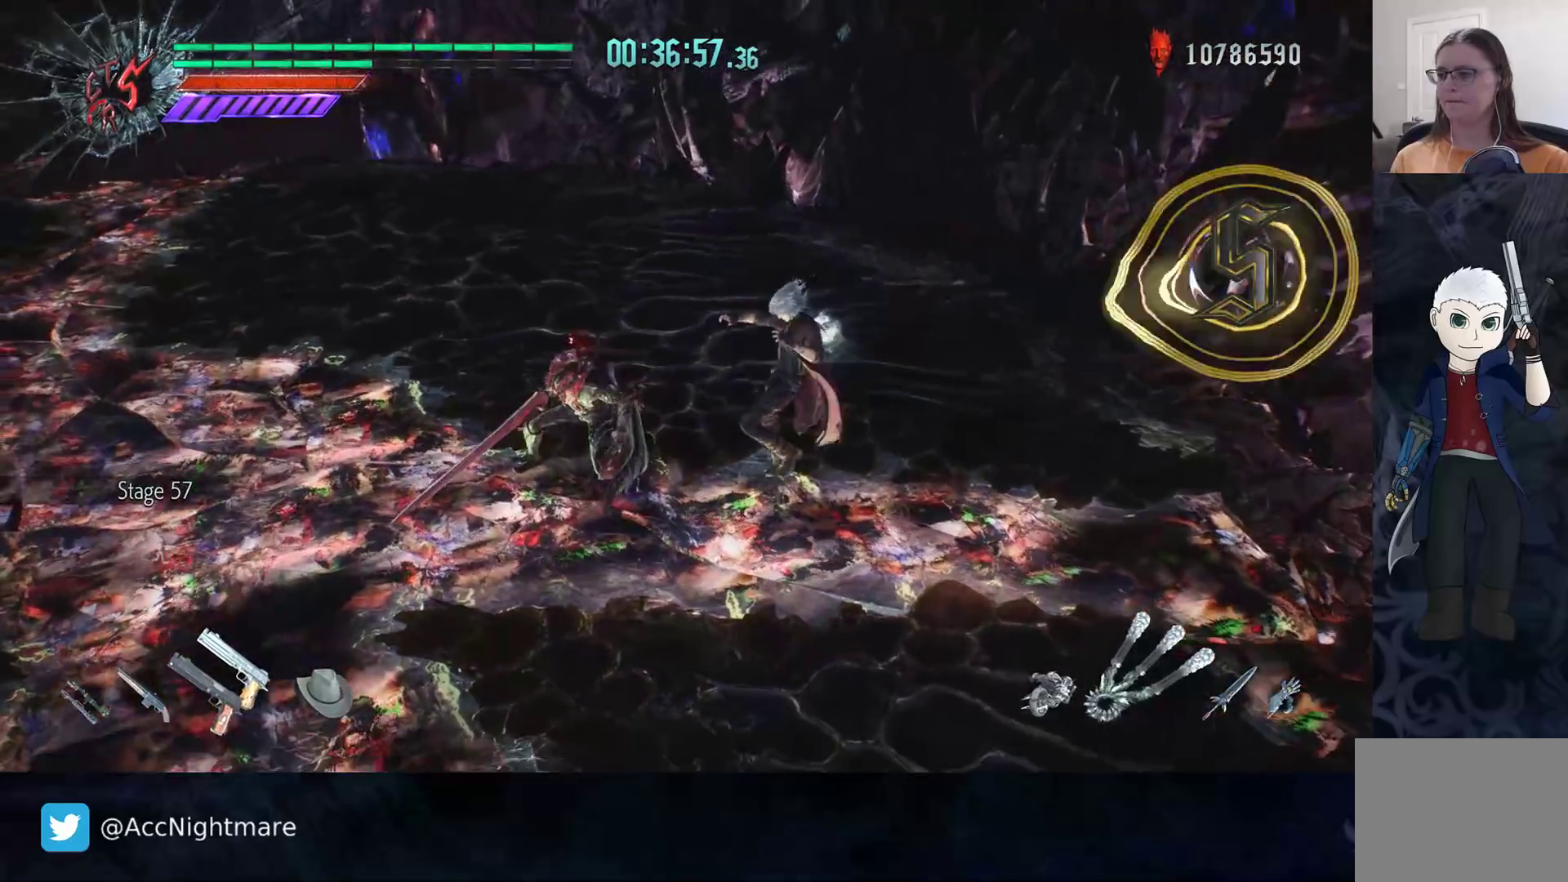
{"buttons": [], "left_stick": "up-left", "right_stick": "center", "events": [[33, "L2", "down"], [150, "L2", "up"]]}
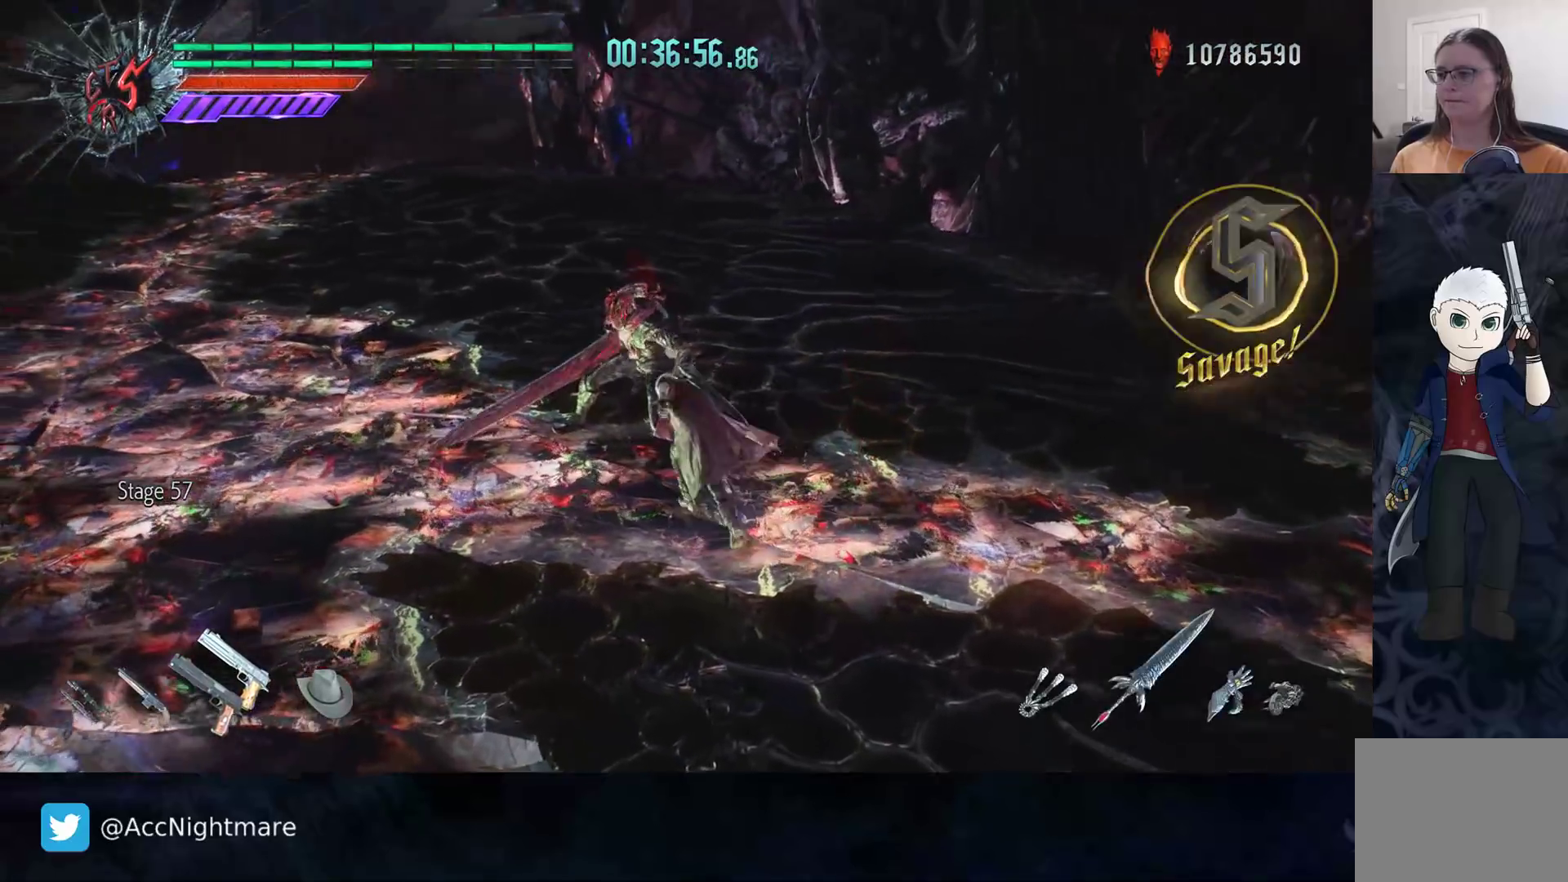
{"buttons": ["R2"], "left_stick": "center", "right_stick": "center", "events": [[100, "R2", "down"], [100, "TRIANGLE", "down"], [100, "left_stick", "center"], [183, "TRIANGLE", "up"], [250, "TRIANGLE", "down"], [317, "TRIANGLE", "up"], [400, "TRIANGLE", "down"], [467, "TRIANGLE", "up"]]}
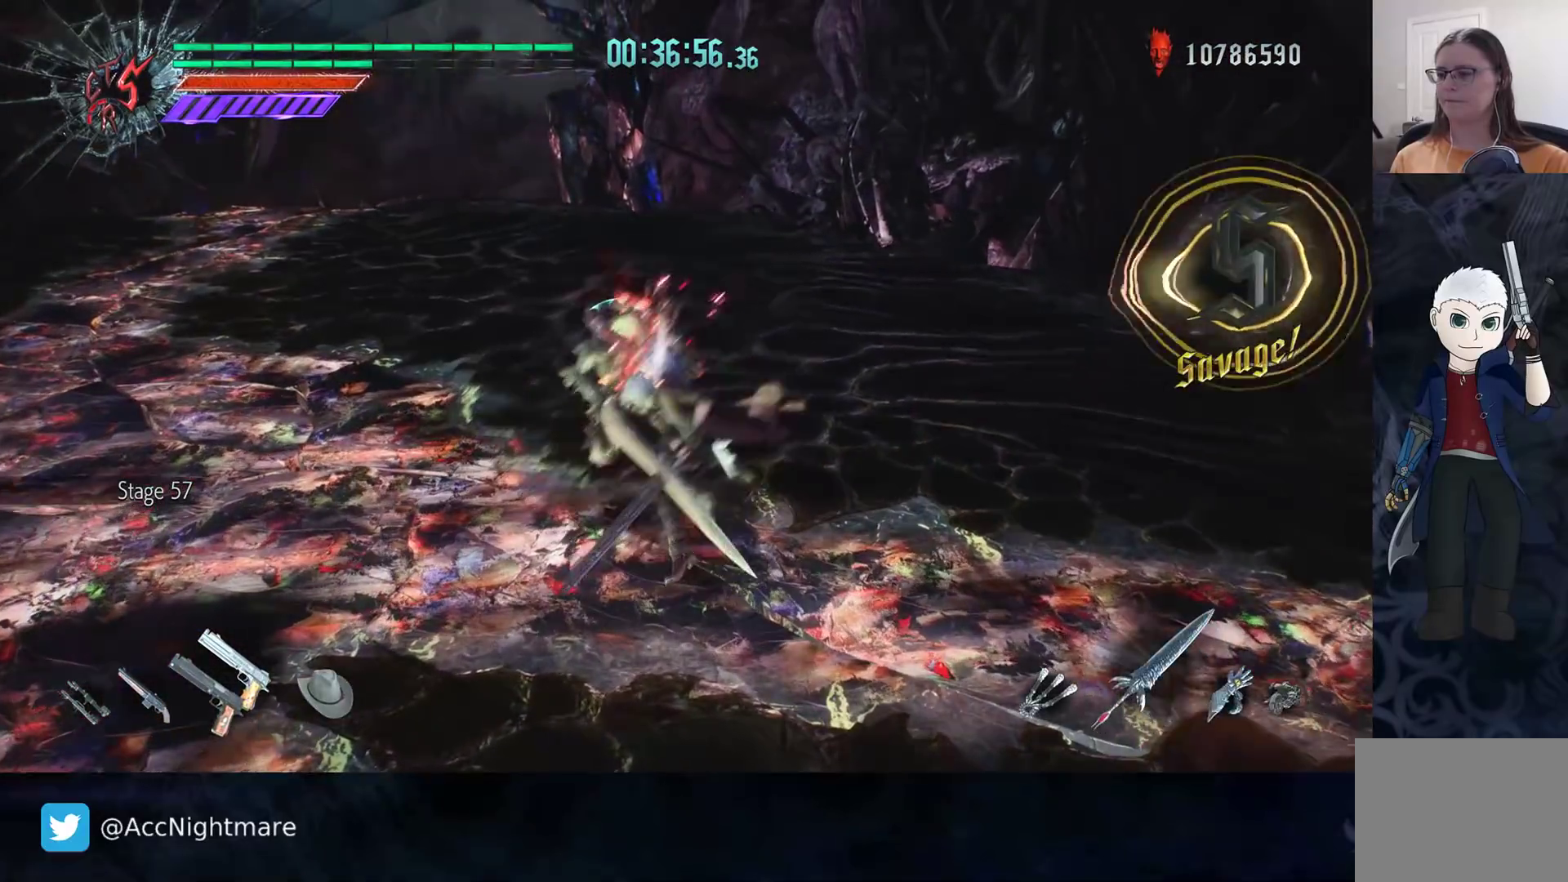
{"buttons": ["R2"], "left_stick": "center", "right_stick": "center", "events": [[50, "TRIANGLE", "down"], [117, "TRIANGLE", "up"], [183, "TRIANGLE", "down"], [250, "TRIANGLE", "up"]]}
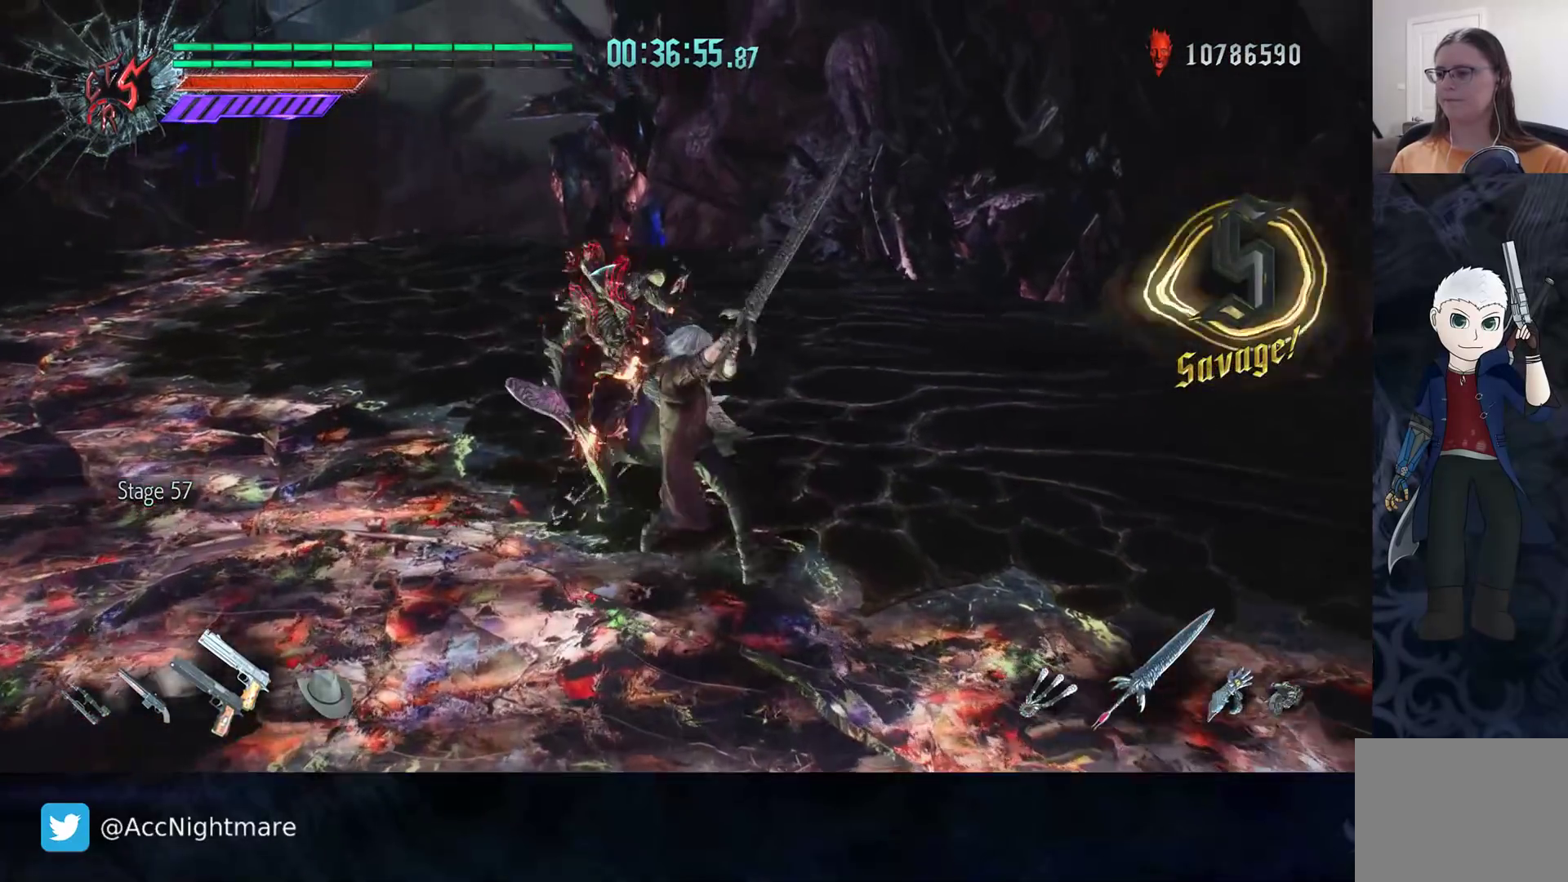
{"buttons": ["TRIANGLE", "L1", "R2"], "left_stick": "center", "right_stick": "center", "events": [[117, "TRIANGLE", "down"], [183, "TRIANGLE", "up"], [233, "TRIANGLE", "down"], [433, "L1", "down"]]}
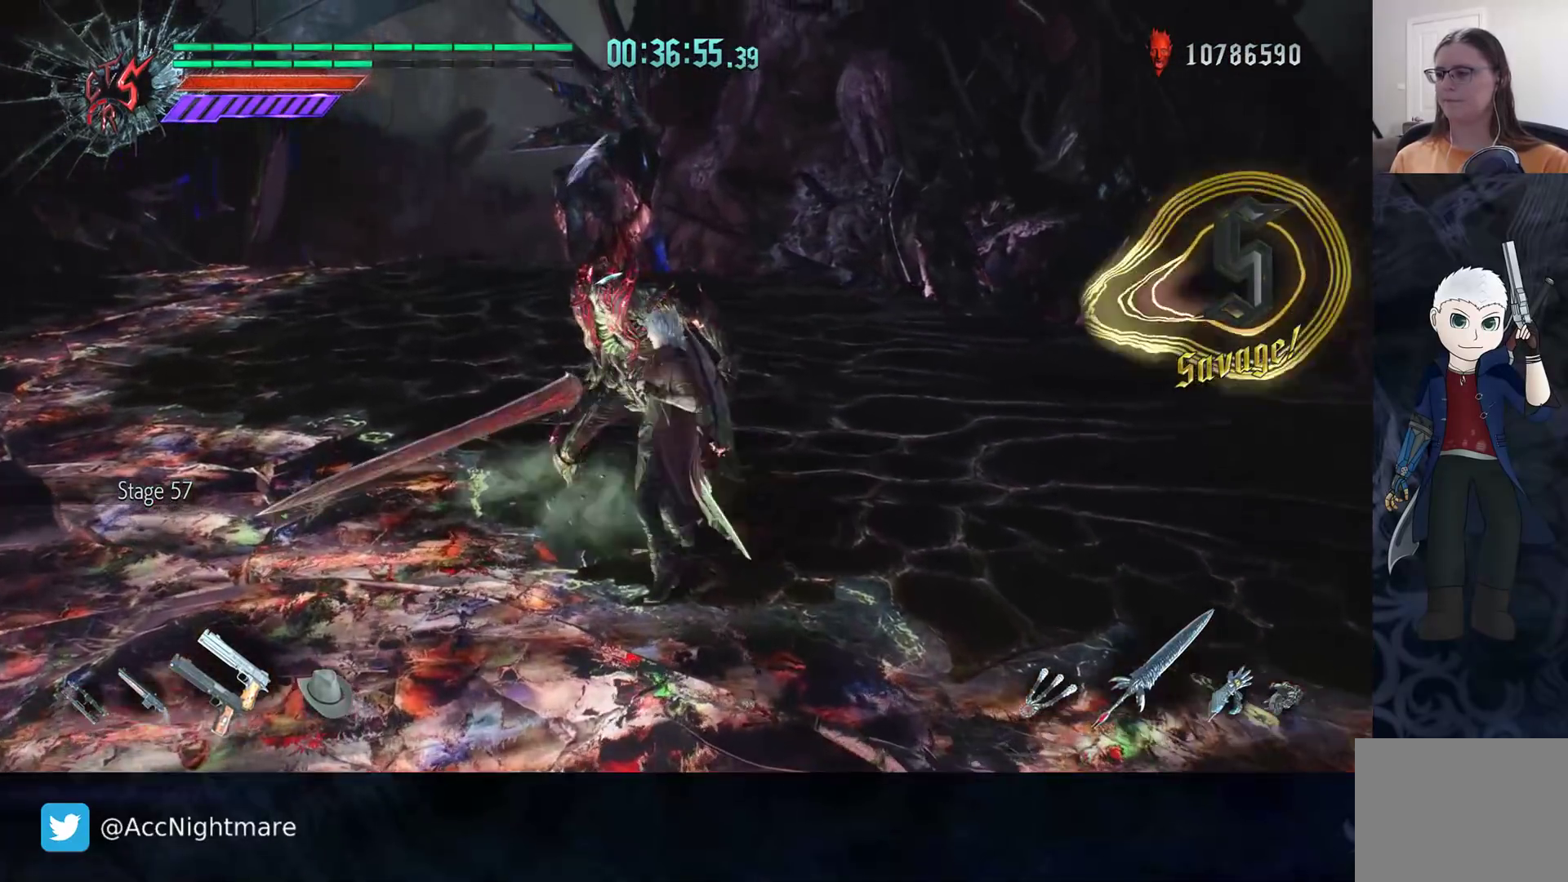
{"buttons": ["TRIANGLE", "R2"], "left_stick": "center", "right_stick": "center", "events": [[17, "L1", "up"], [67, "TRIANGLE", "up"], [117, "TRIANGLE", "down"], [233, "TRIANGLE", "up"], [300, "TRIANGLE", "down"], [417, "TRIANGLE", "up"], [467, "TRIANGLE", "down"]]}
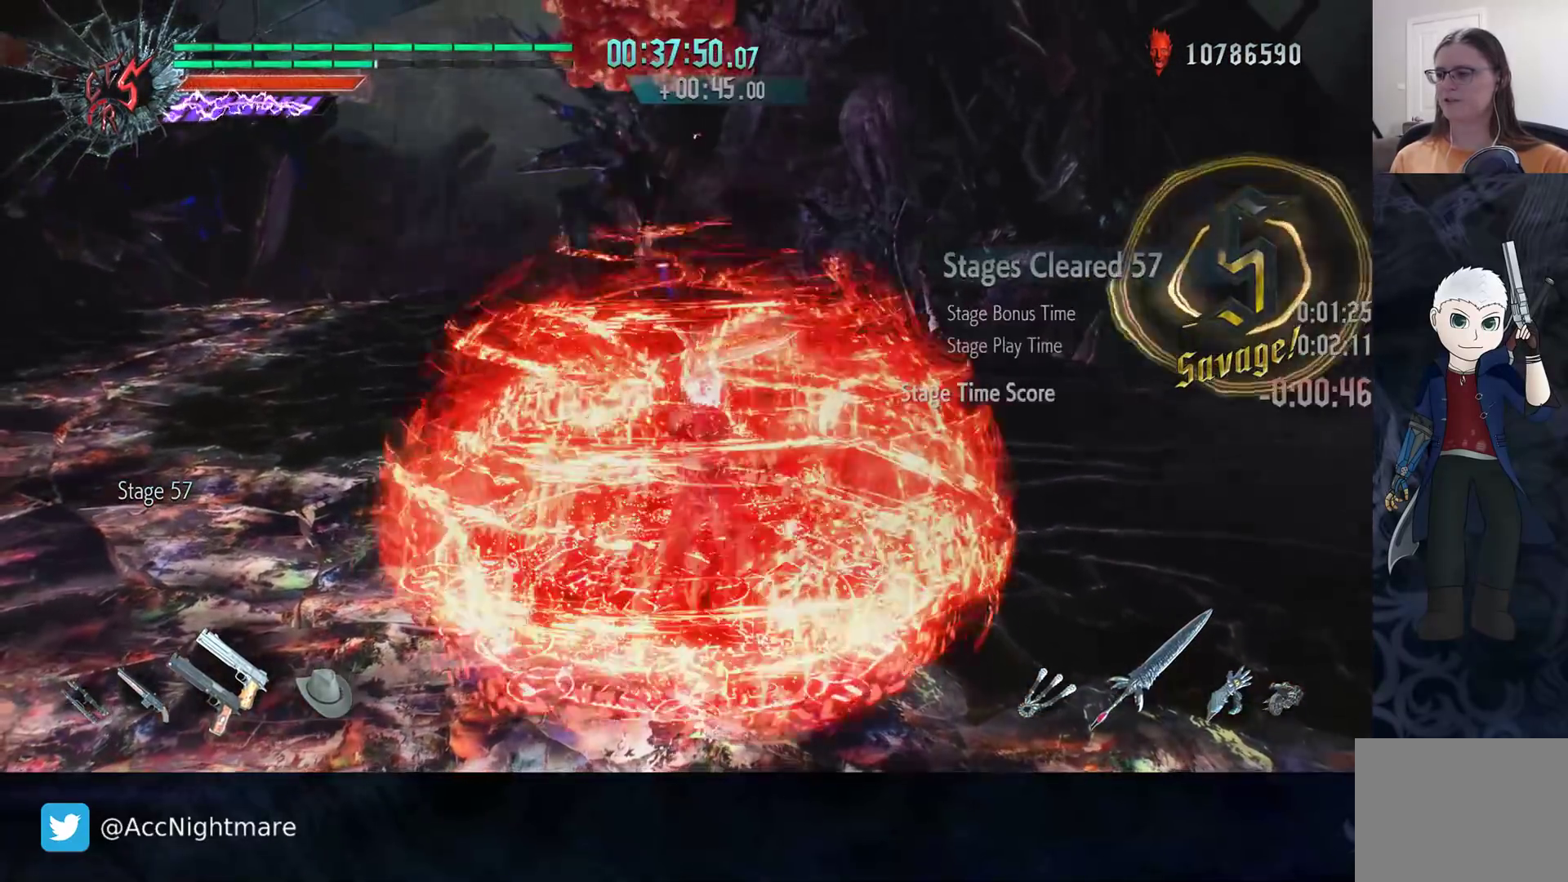
{"buttons": ["TRIANGLE", "R2"], "left_stick": "center", "right_stick": "center", "events": []}
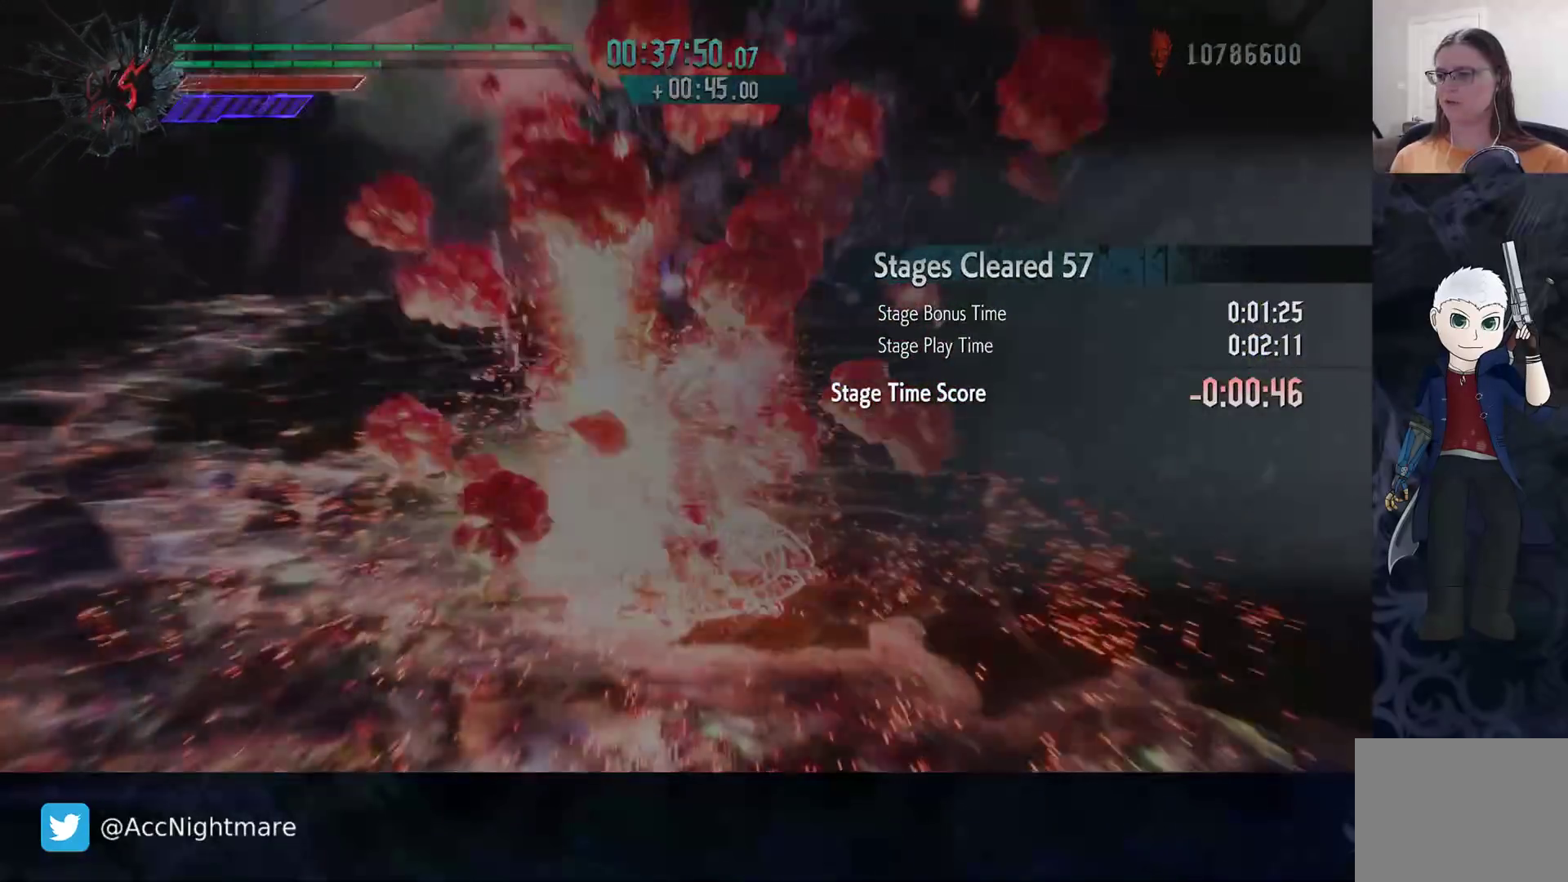
{"buttons": [], "left_stick": "center", "right_stick": "center", "events": [[283, "TRIANGLE", "up"], [350, "R2", "up"]]}